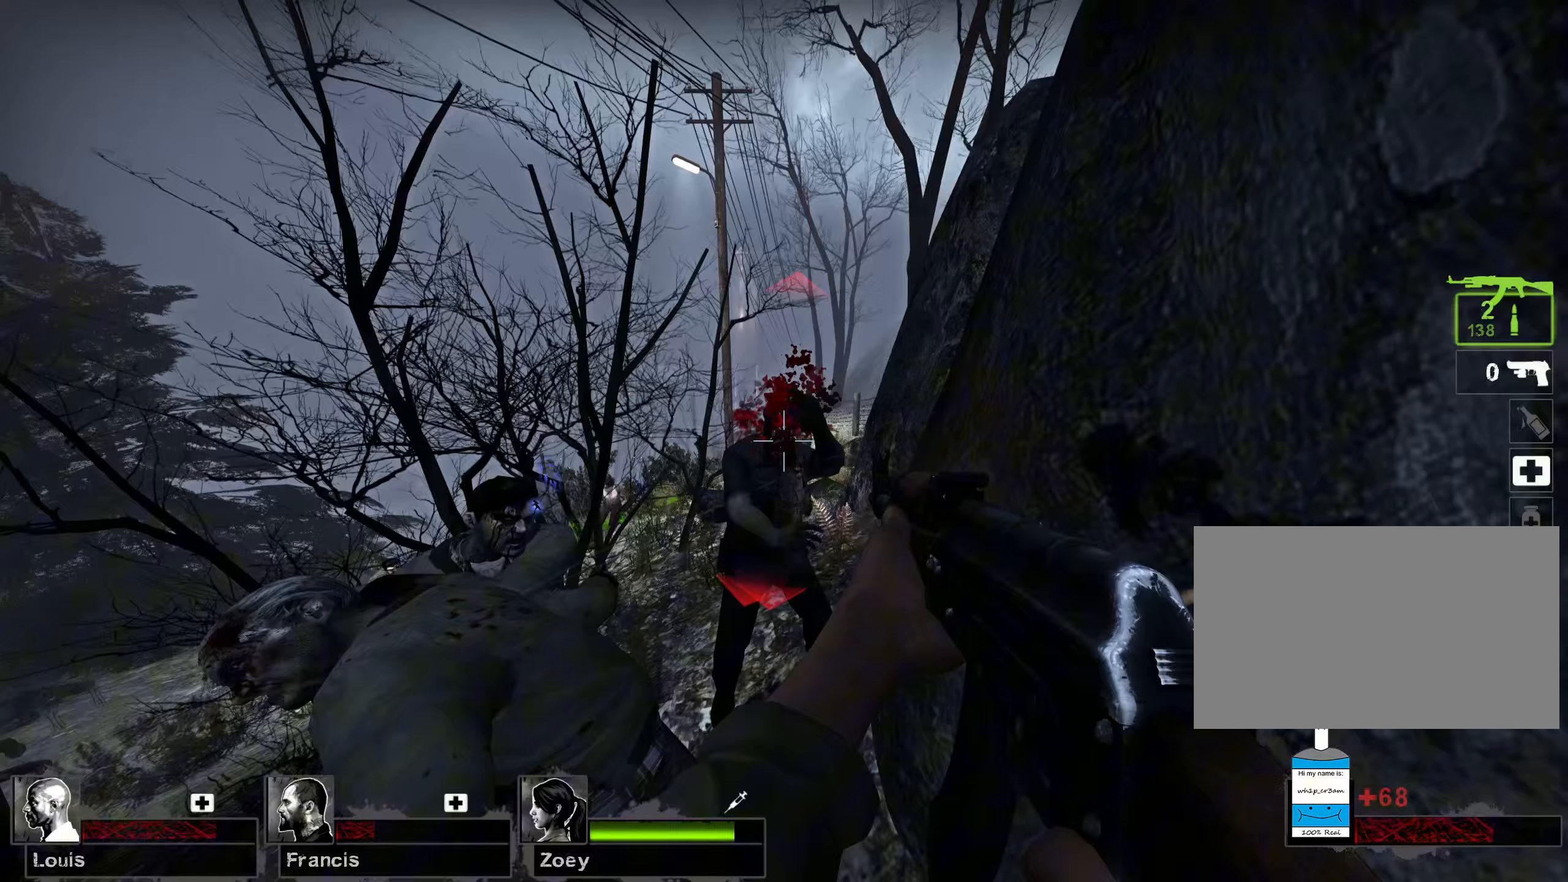
Gameplay with keyboard and mouse; each line is a JSON object with the keys and mouse buttons held at the frame after it. "events" lists presses ("down") and releases ("up") of "1", "2", "3", "4", "5", "a", "alt", "b", "c", "ctrl", "d", "e", "f", "g", "q", "r", "s", "shift", "space", "t", "tab", "v", "w", "x", "z", "mouse_left", "mouse_wheel", "mouse_right", "mouse_mb4" and "mouse_mb5" between this image and that frame as [ms after this image, input, new state], when the widget could be followed in between. "mouse_left", "mouse_wheel", "mouse_right", "mouse_mb4", "mouse_mb5" = the "left", "wheel", "right", "mb4", "mb5" buttons of the "mouse" list. No other keys are recorded. "wheel" means that the mouse wheel is clicked or scrolled. Mouse movement is not recorded.
{"keys": ["d", "s"], "mouse": ["left", "right"], "events": [[17, "s", "down"], [250, "mouse_right", "down"], [400, "d", "down"]]}
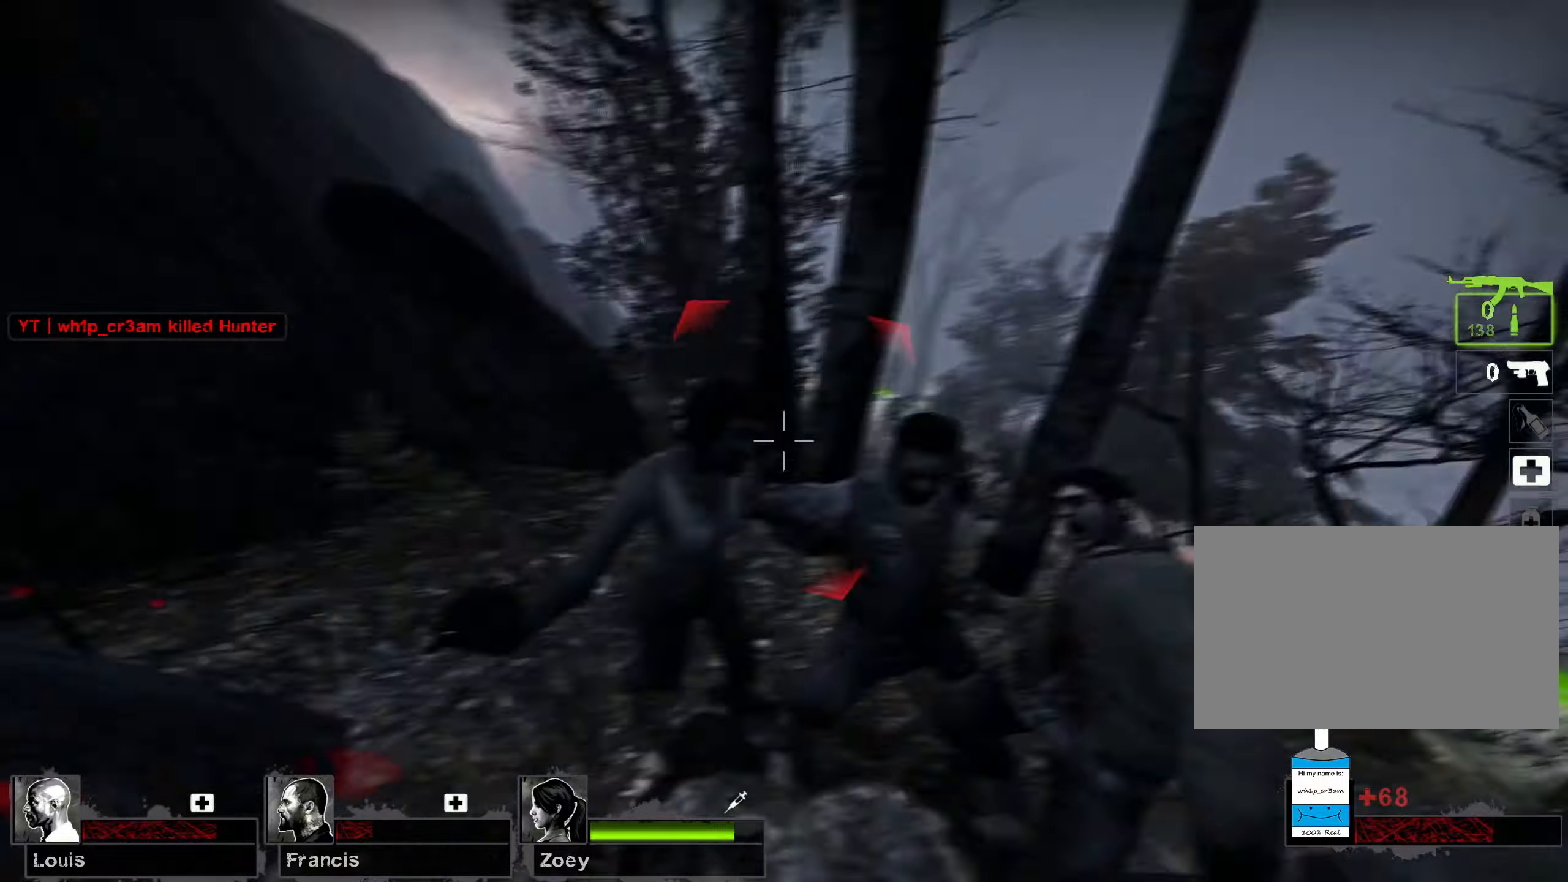
{"keys": ["a", "r", "w"], "mouse": [], "events": [[33, "a", "down"], [33, "d", "up"], [67, "mouse_left", "up"], [67, "mouse_right", "up"], [117, "d", "down"], [200, "d", "up"], [300, "s", "up"], [400, "r", "down"], [450, "w", "down"]]}
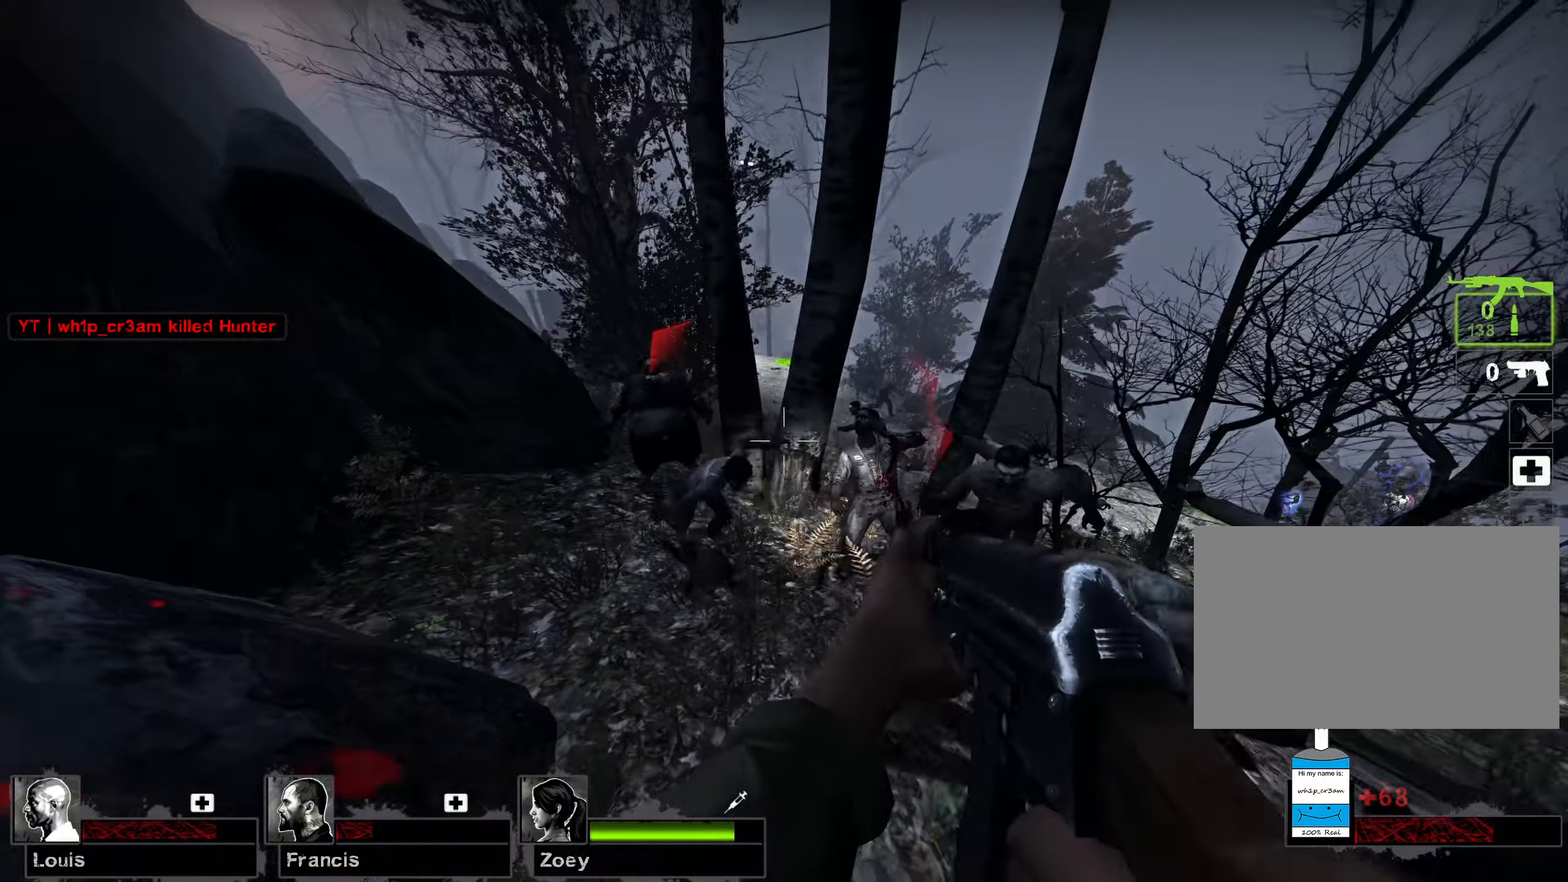
{"keys": ["a"], "mouse": ["right"], "events": [[17, "r", "up"], [283, "w", "up"], [350, "mouse_right", "down"], [367, "w", "down"], [383, "w", "up"]]}
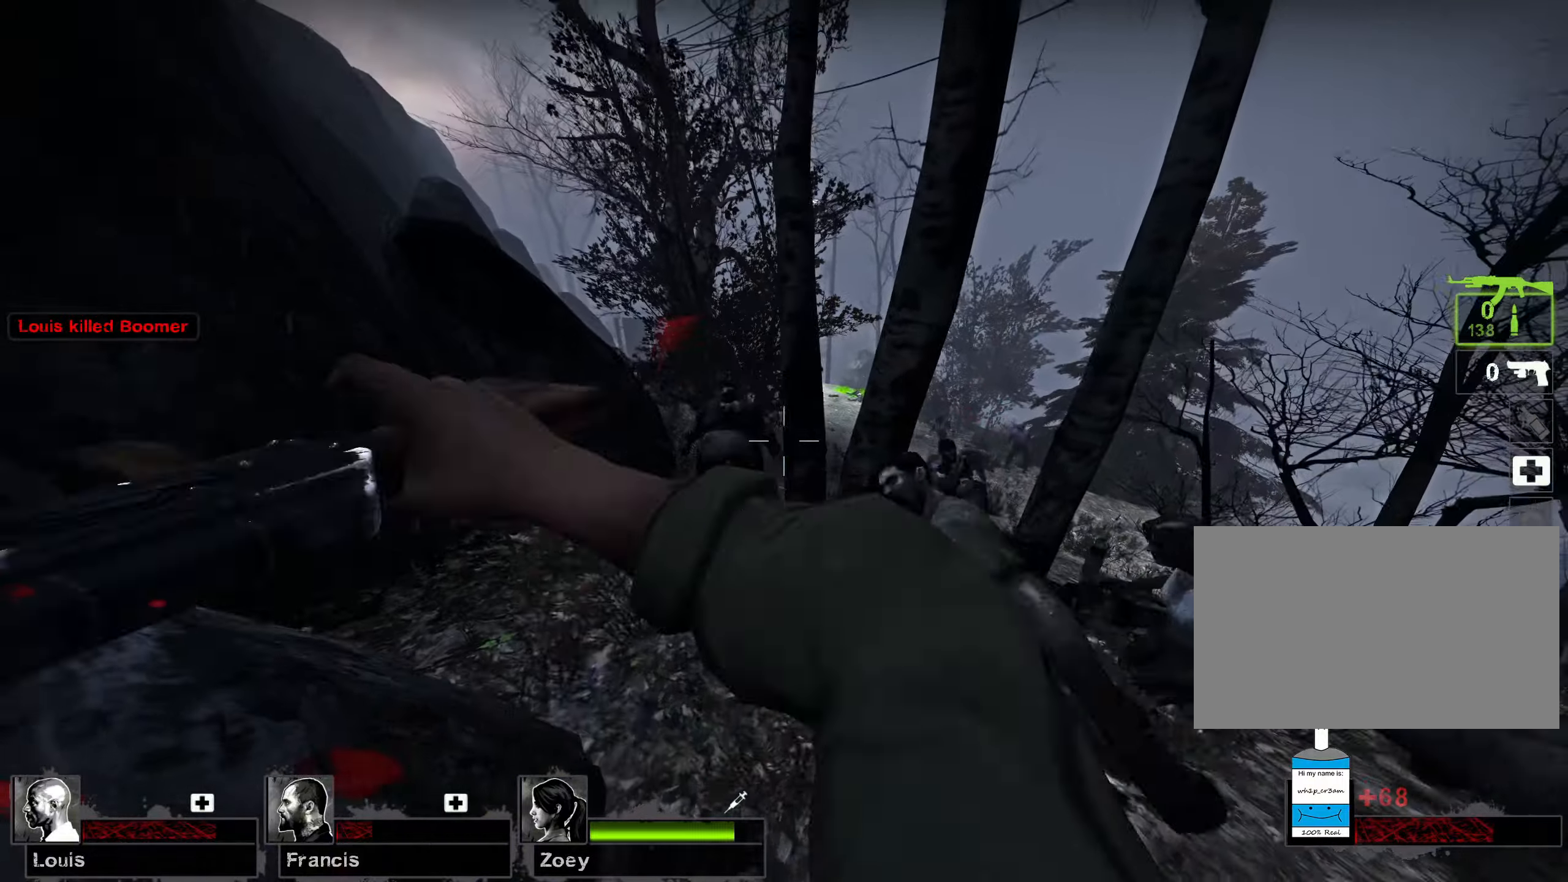
{"keys": ["d", "s"], "mouse": [], "events": [[33, "d", "down"], [83, "a", "up"], [83, "s", "down"], [183, "mouse_right", "up"]]}
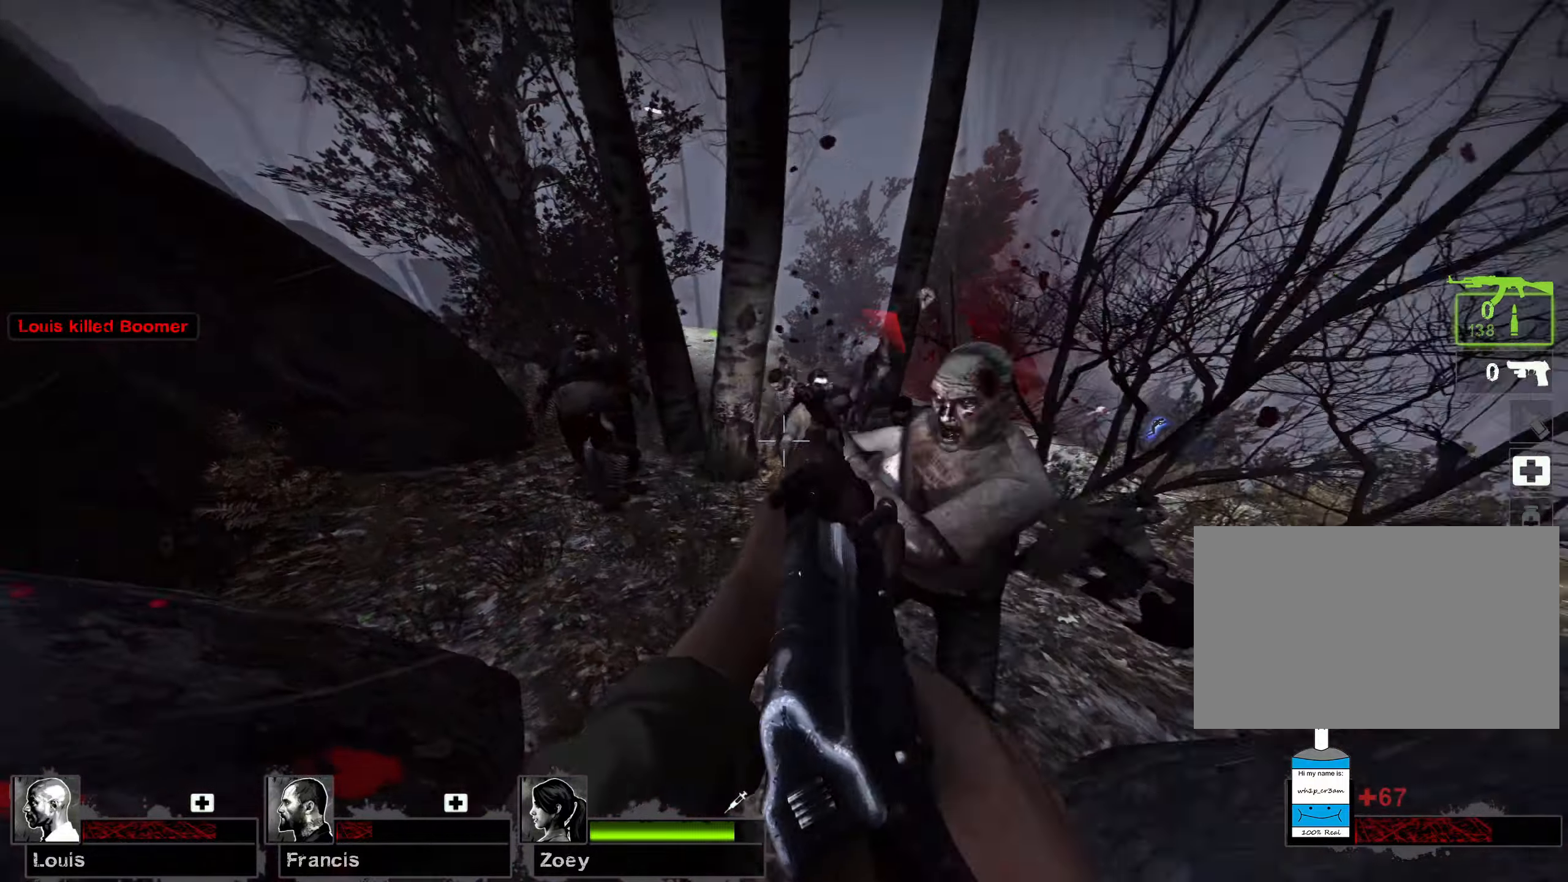
{"keys": ["s"], "mouse": ["right"], "events": [[233, "d", "up"], [317, "mouse_right", "down"]]}
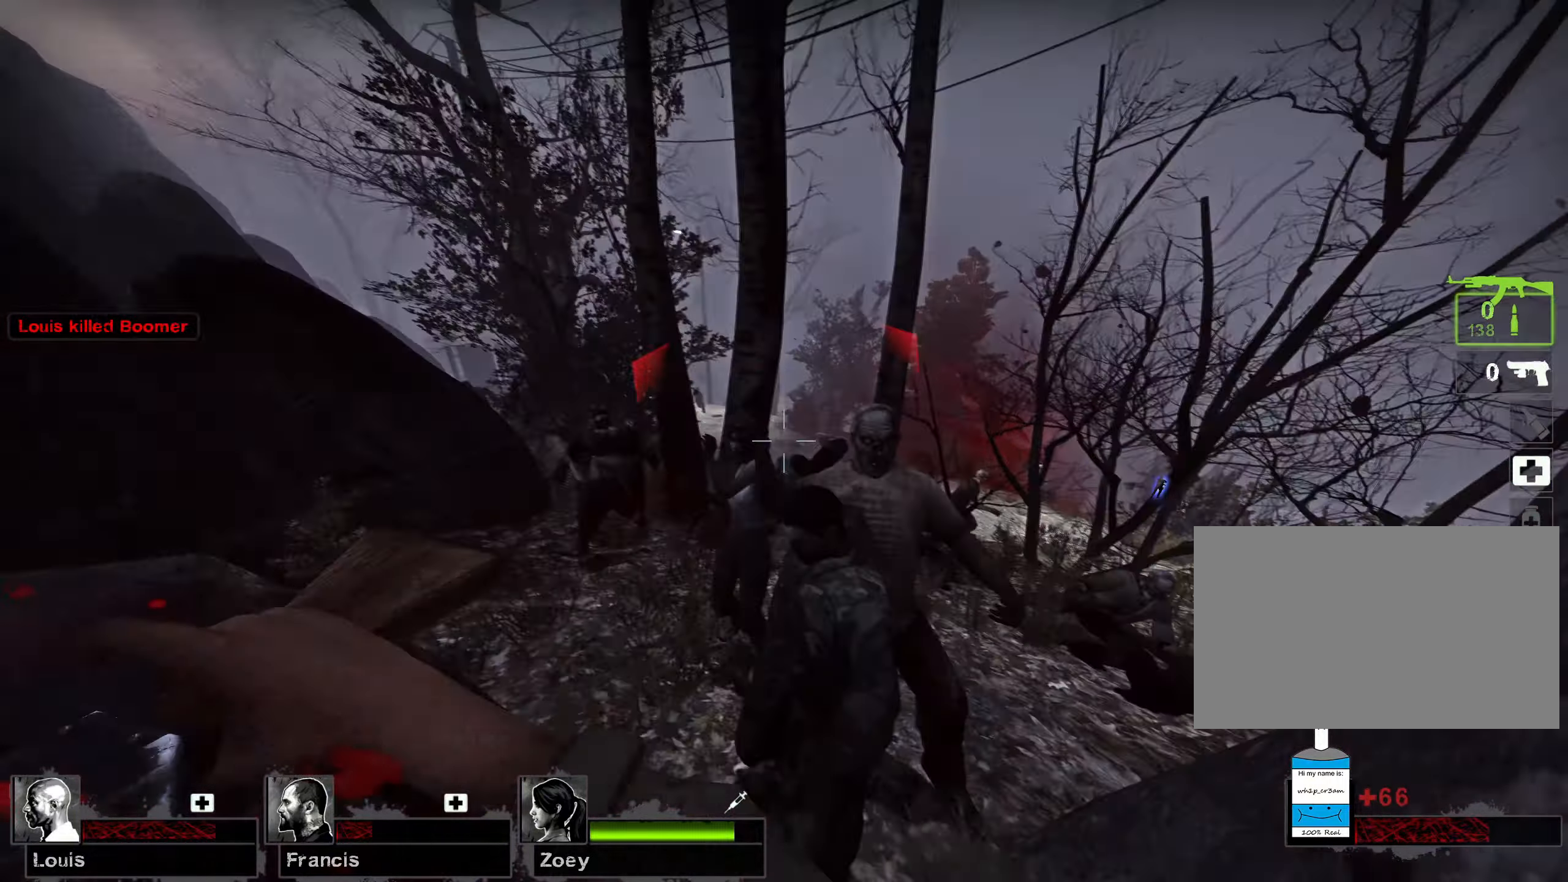
{"keys": ["ctrl", "s"], "mouse": [], "events": [[67, "ctrl", "down"], [100, "mouse_right", "up"]]}
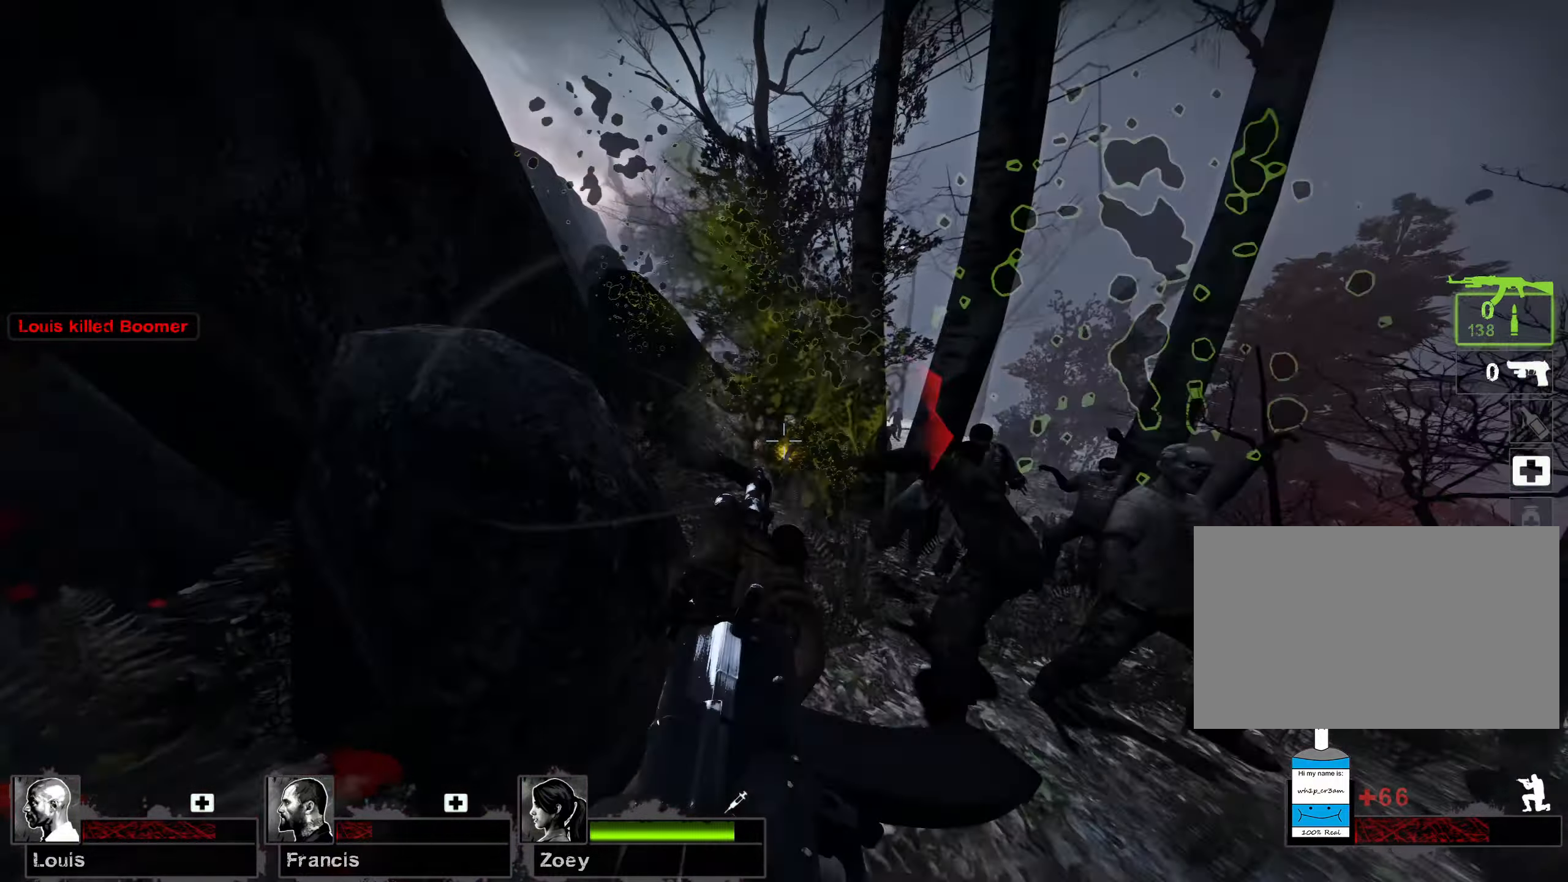
{"keys": ["ctrl"], "mouse": ["left"], "events": [[117, "s", "up"], [250, "mouse_left", "down"]]}
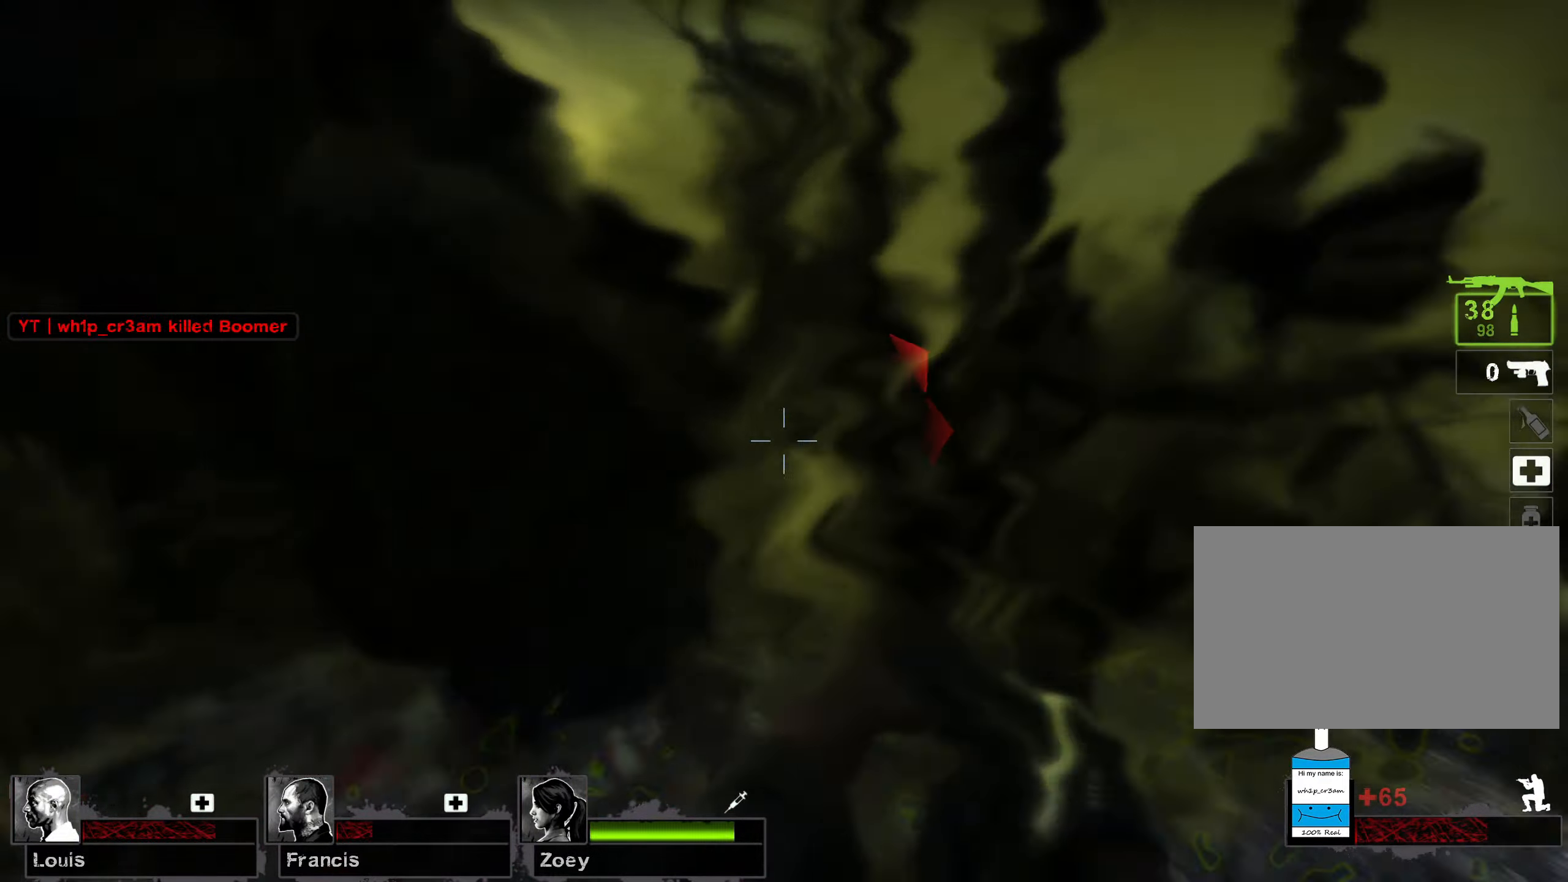
{"keys": ["ctrl"], "mouse": ["left"], "events": []}
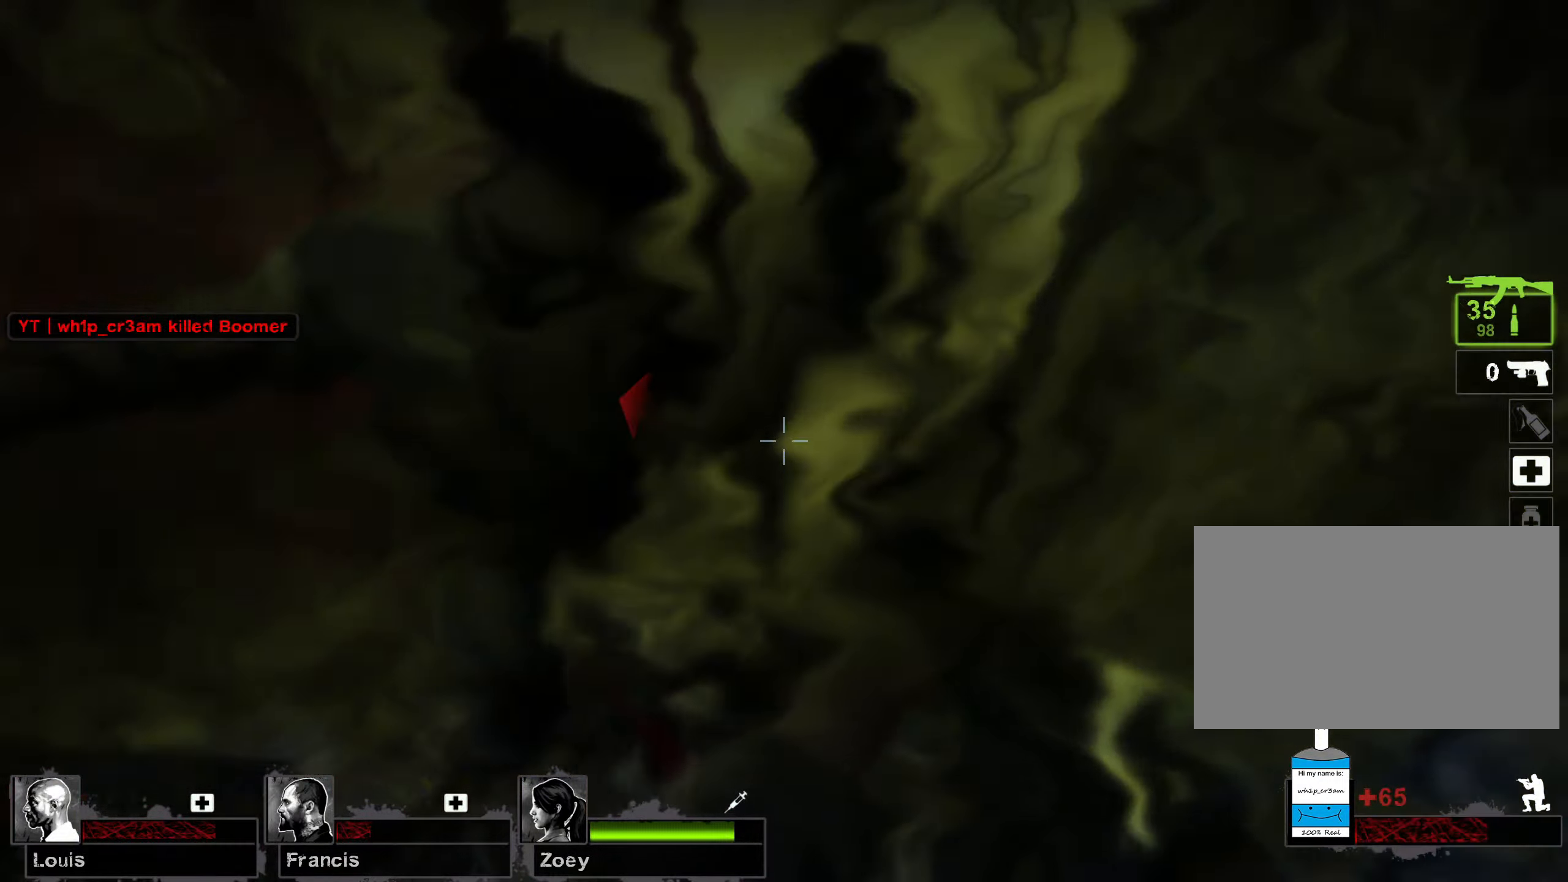
{"keys": ["ctrl"], "mouse": ["left"], "events": []}
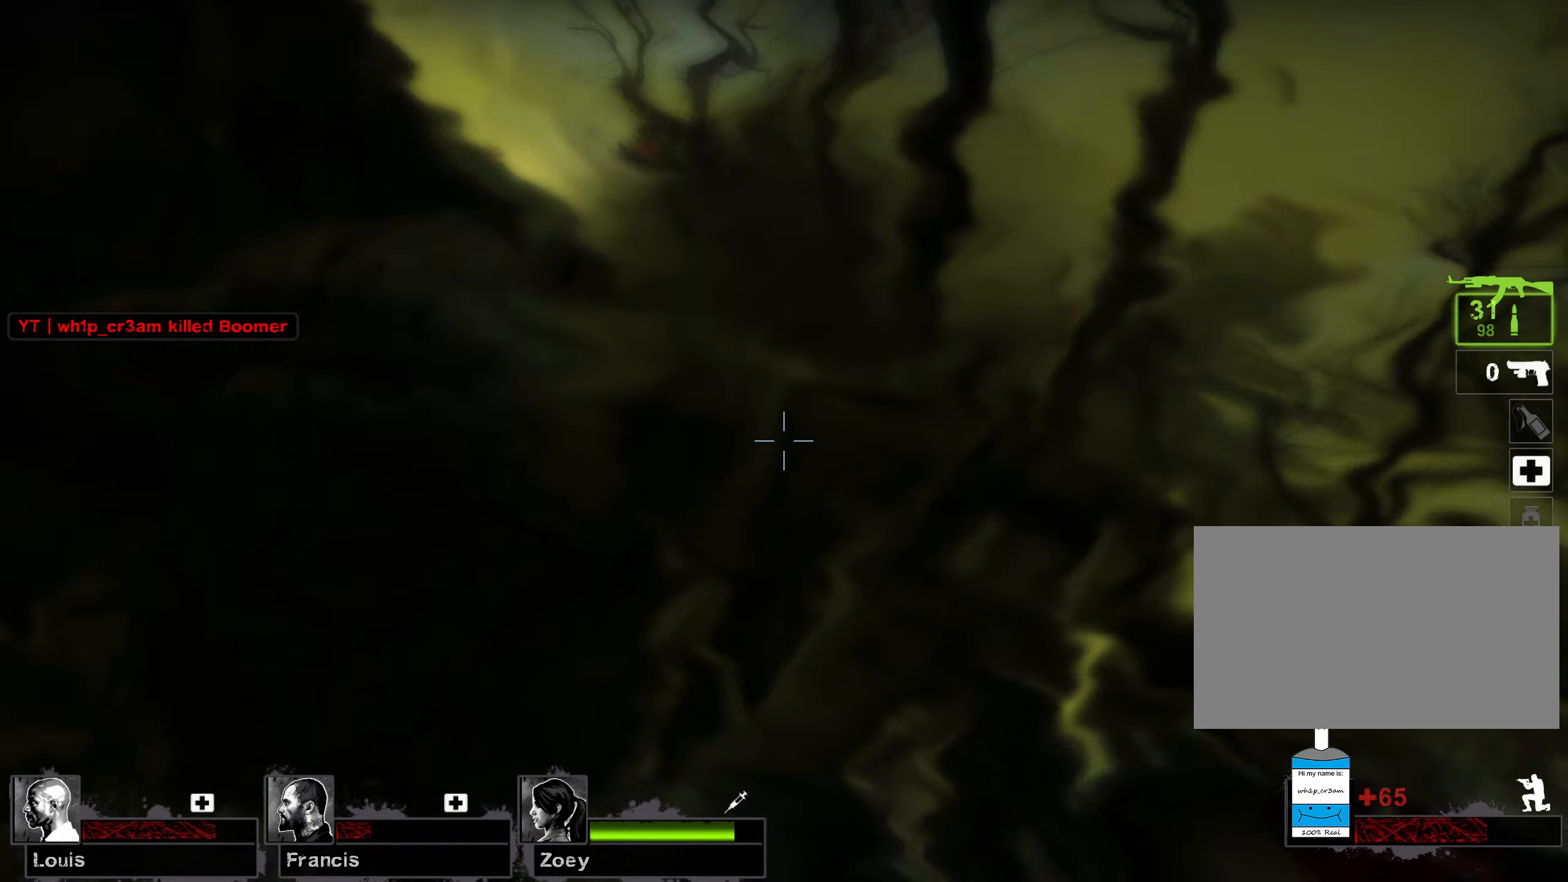
{"keys": ["ctrl", "w"], "mouse": [], "events": [[333, "r", "down"], [383, "mouse_left", "up"], [383, "w", "down"], [450, "r", "up"]]}
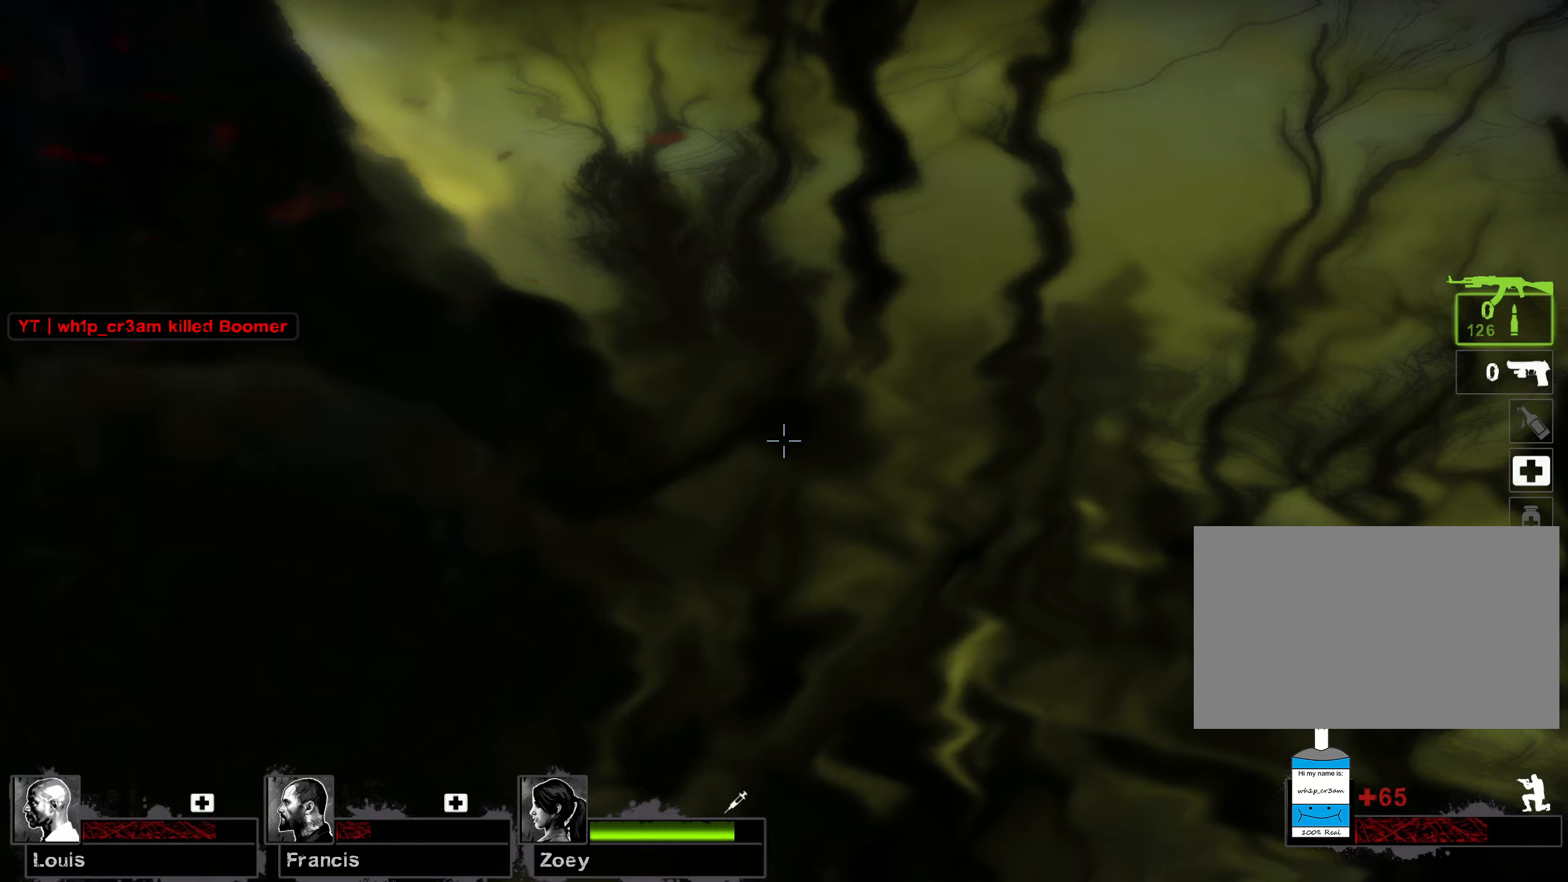
{"keys": ["ctrl"], "mouse": [], "events": [[450, "w", "up"]]}
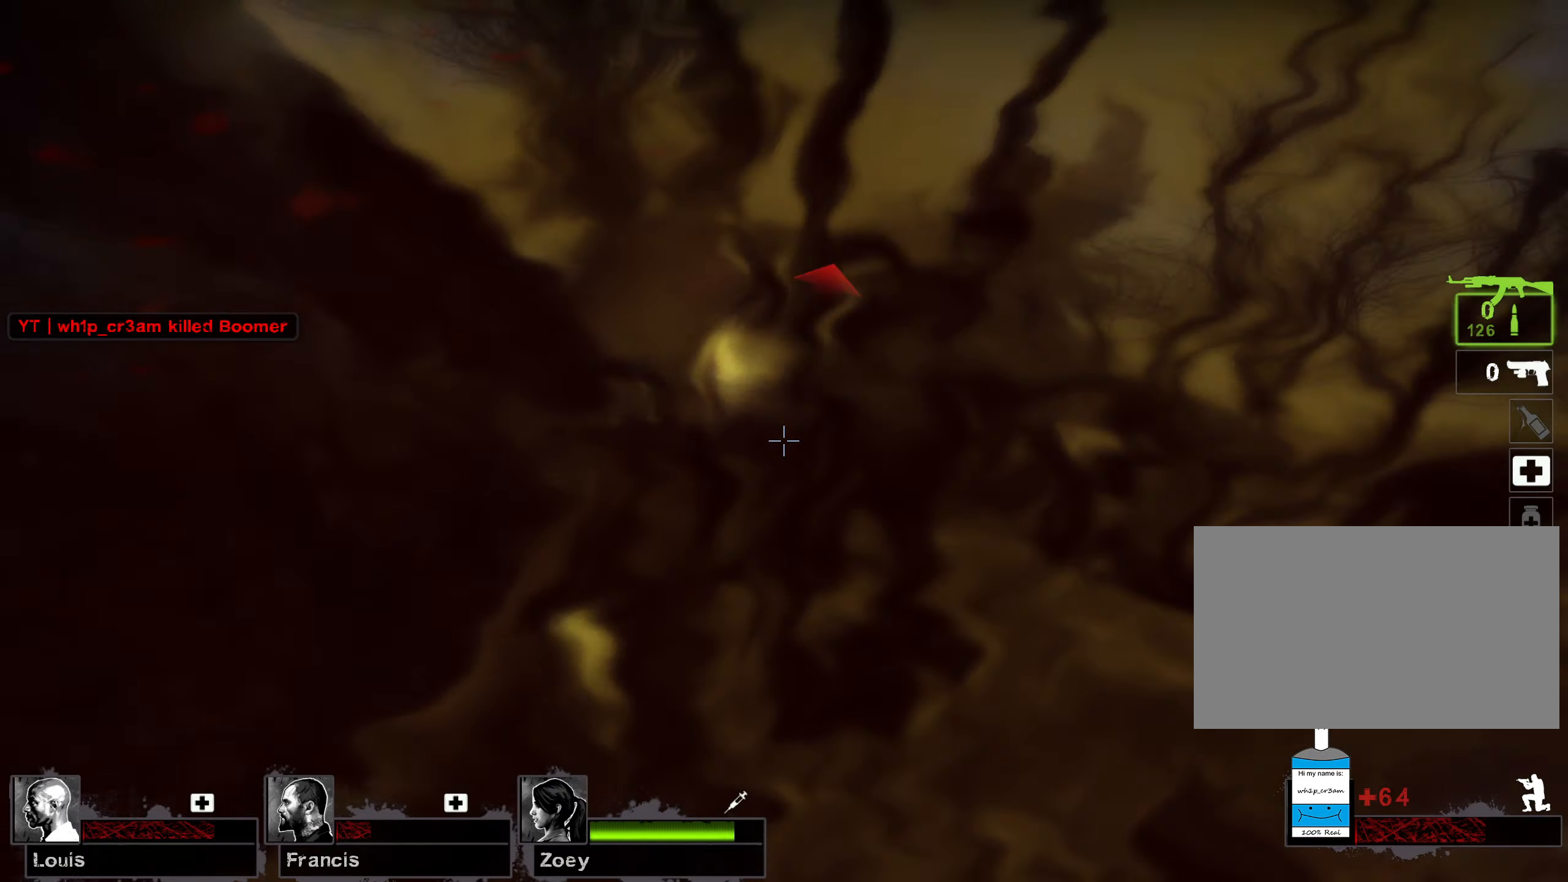
{"keys": ["ctrl"], "mouse": ["right"], "events": [[50, "s", "down"], [233, "a", "down"], [283, "mouse_right", "down"], [367, "s", "up"], [433, "a", "up"]]}
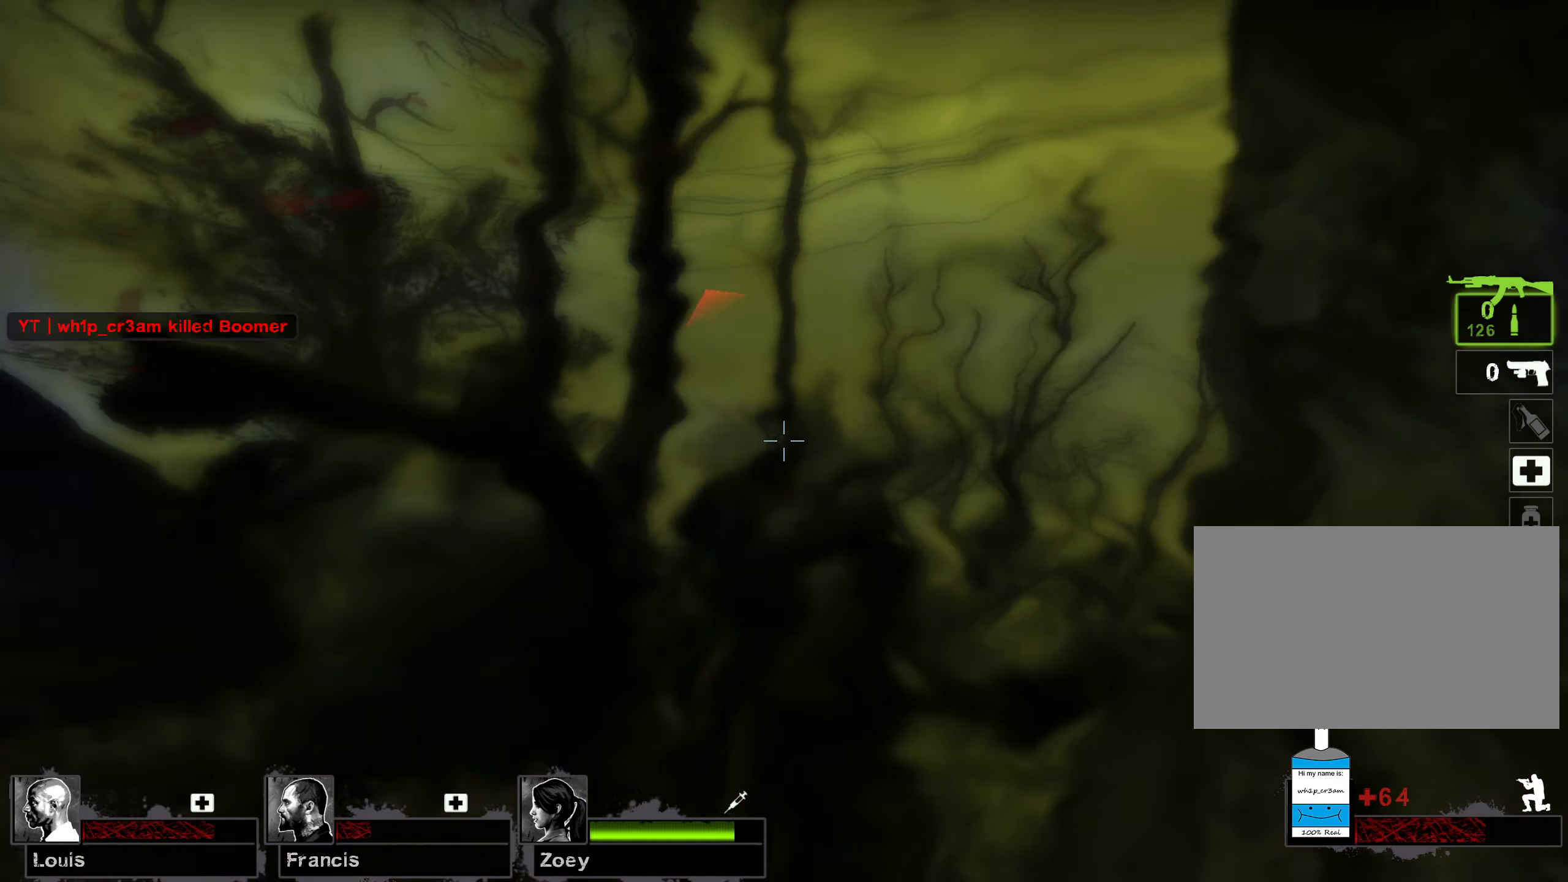
{"keys": ["ctrl"], "mouse": [], "events": [[117, "mouse_right", "up"]]}
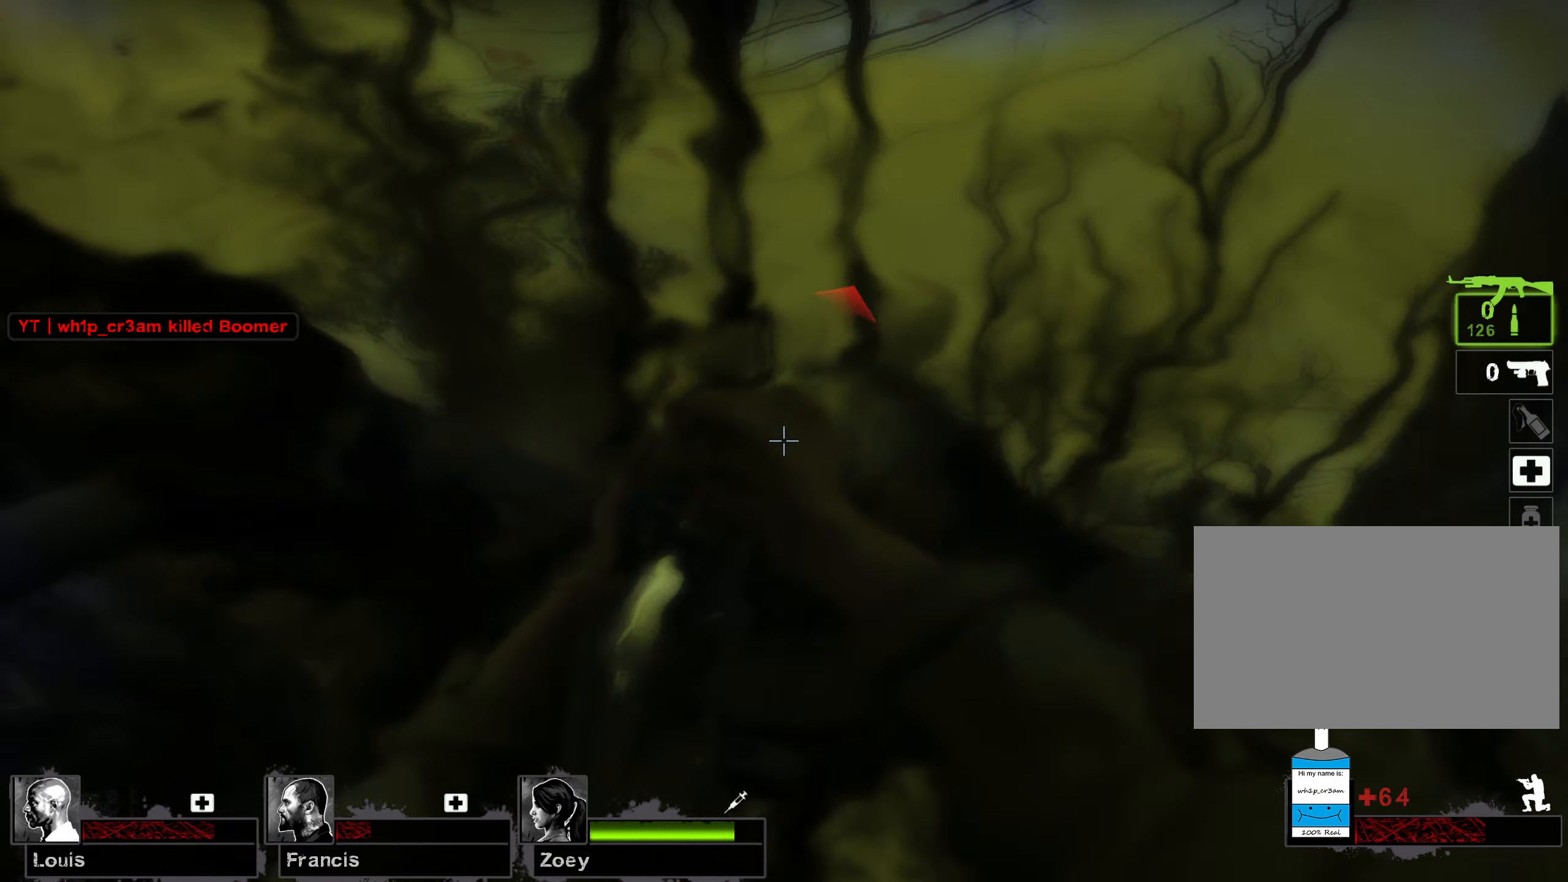
{"keys": ["ctrl"], "mouse": ["right"], "events": [[150, "mouse_right", "down"]]}
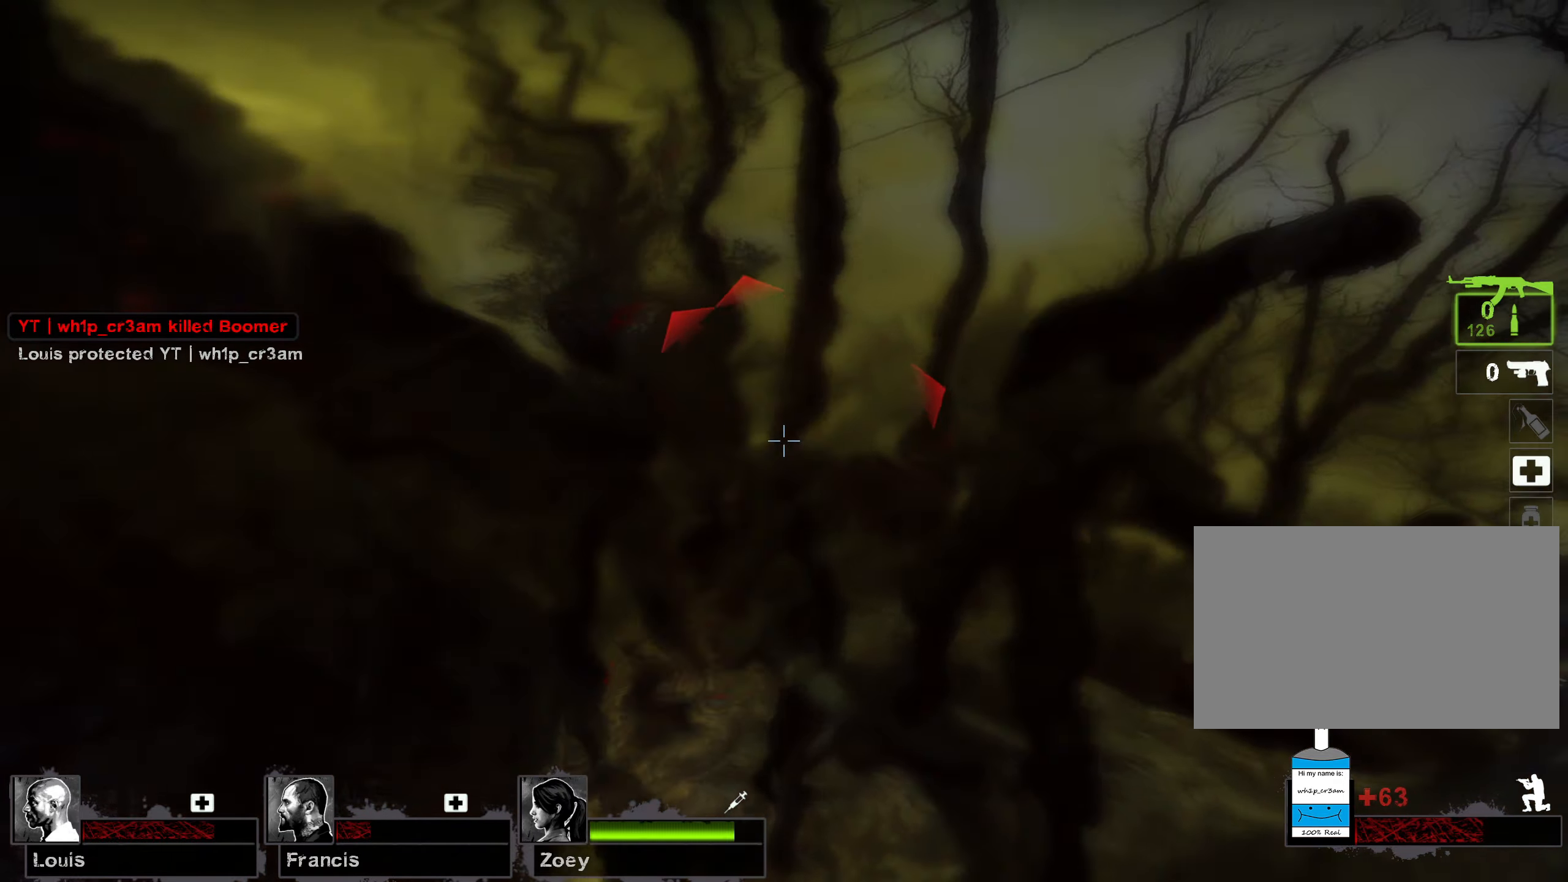
{"keys": ["ctrl"], "mouse": ["right"], "events": [[50, "mouse_right", "up"], [400, "mouse_right", "down"]]}
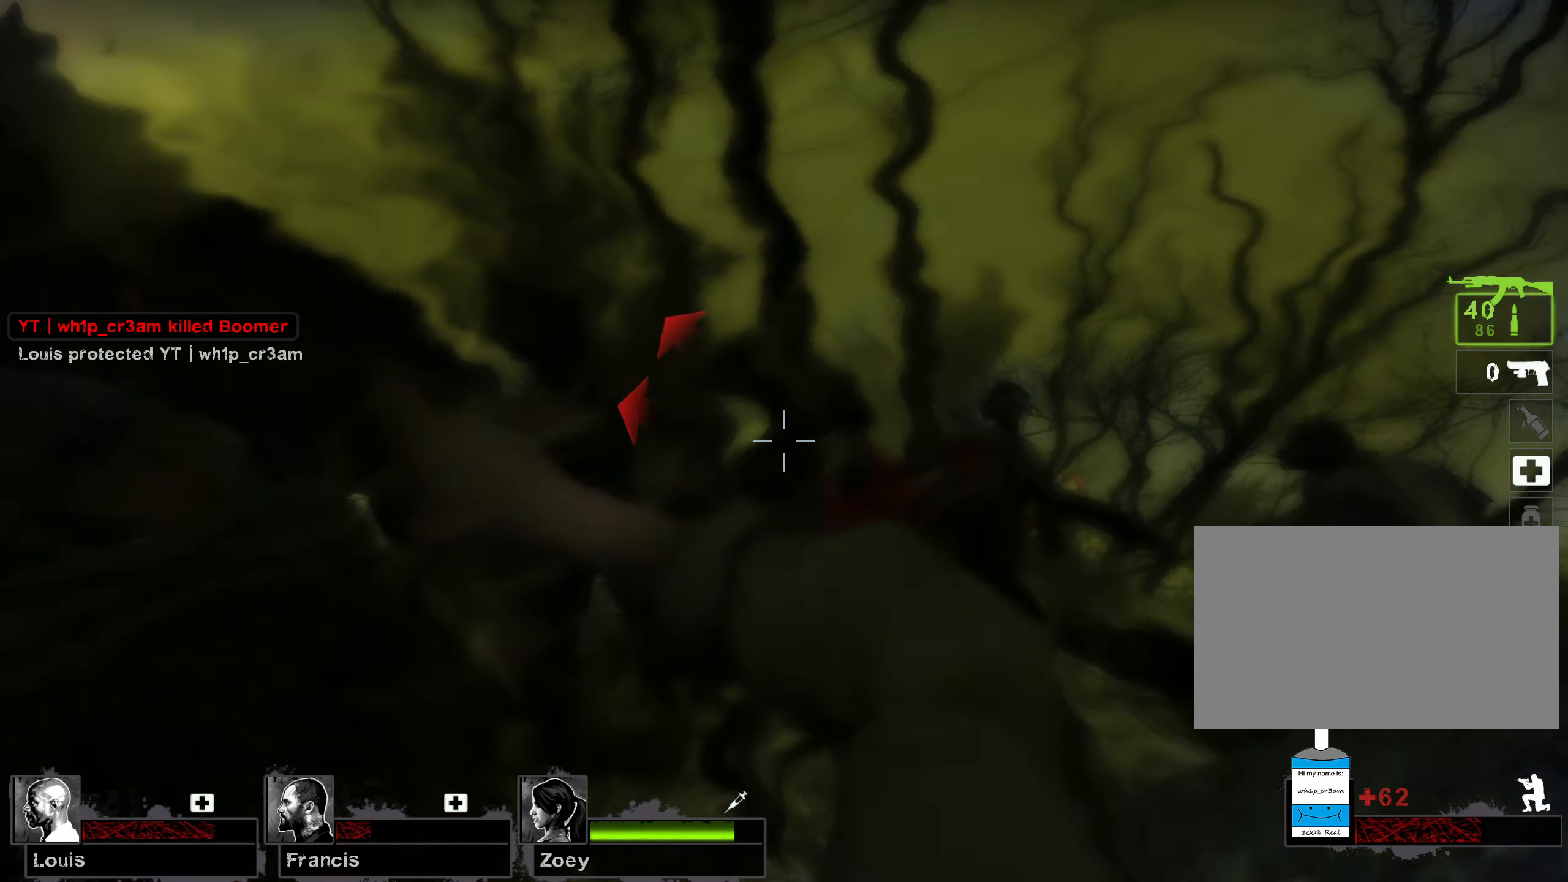
{"keys": ["ctrl"], "mouse": ["left"], "events": [[267, "mouse_right", "up"], [400, "mouse_left", "down"]]}
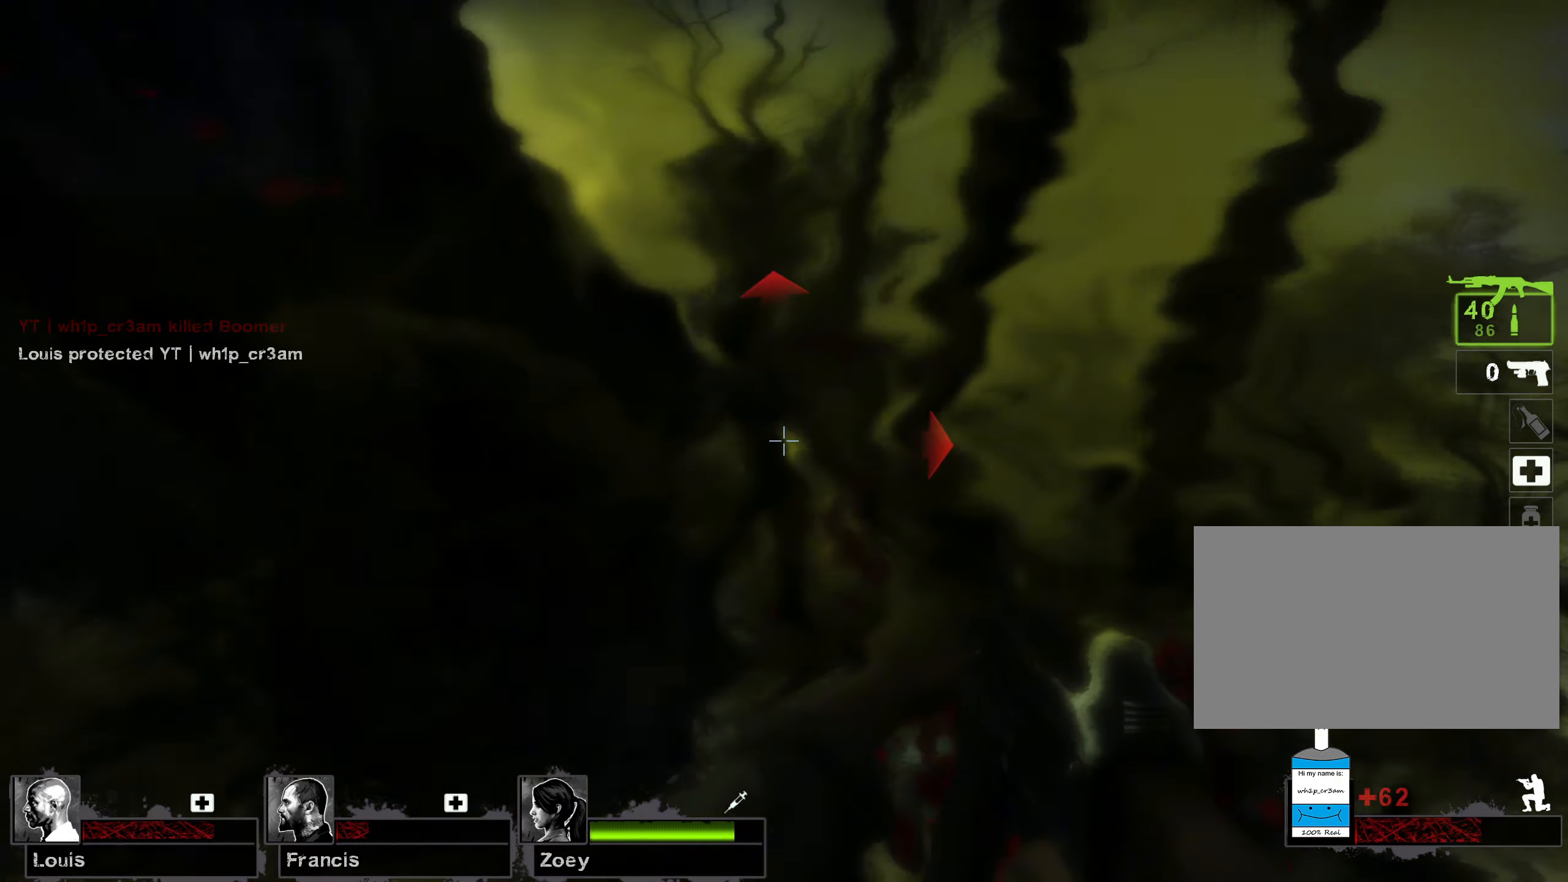
{"keys": ["ctrl"], "mouse": ["left"], "events": []}
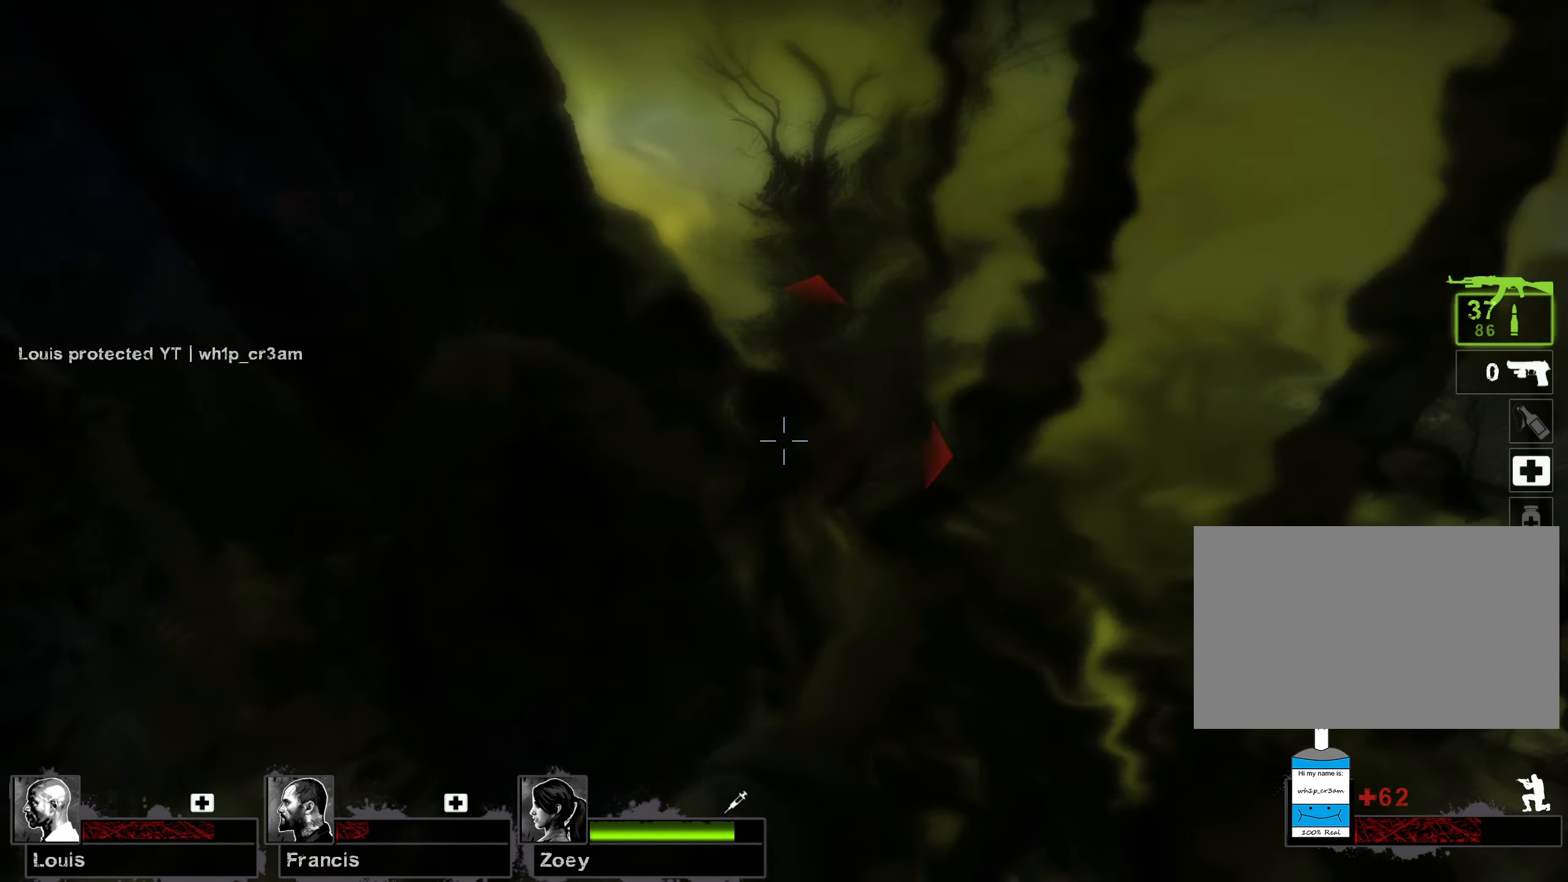
{"keys": ["ctrl"], "mouse": ["left"], "events": []}
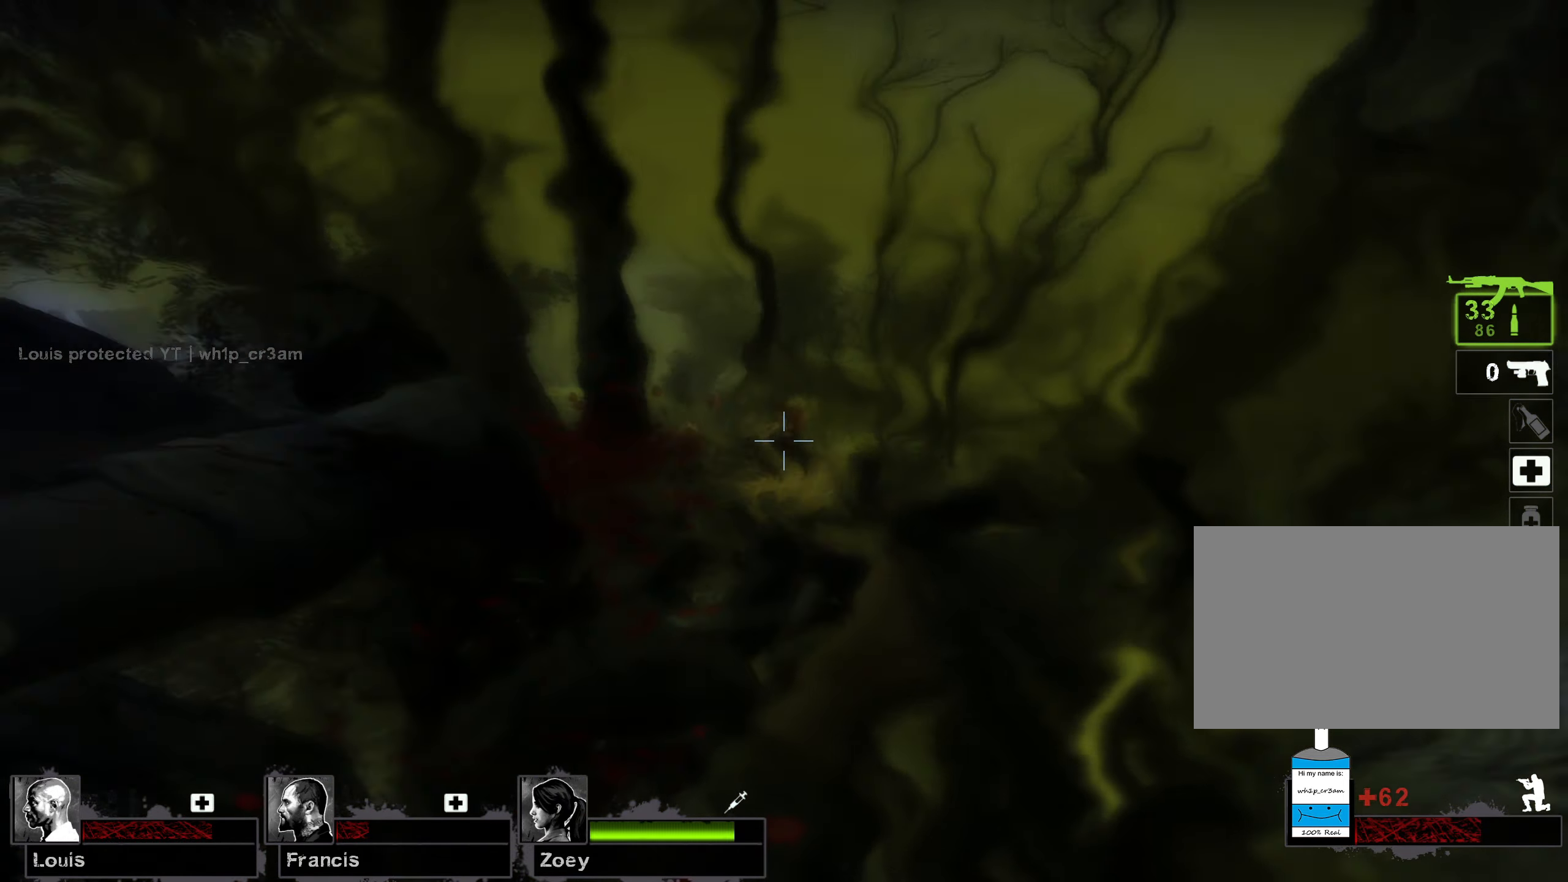
{"keys": ["w"], "mouse": ["left"], "events": [[333, "w", "down"], [367, "ctrl", "up"]]}
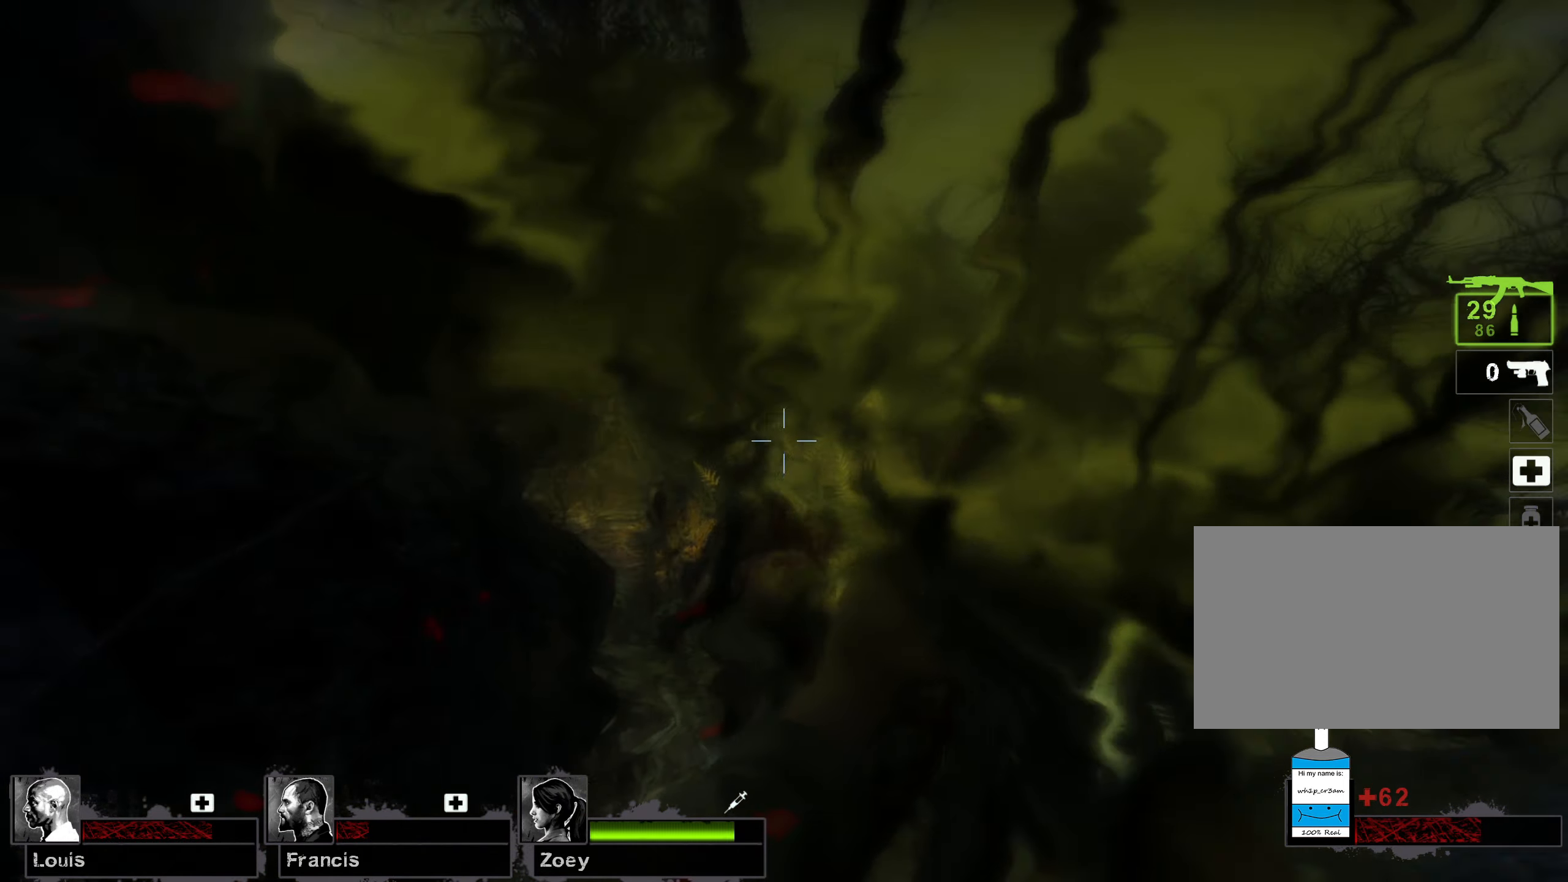
{"keys": ["d", "w"], "mouse": ["left"], "events": [[450, "d", "down"]]}
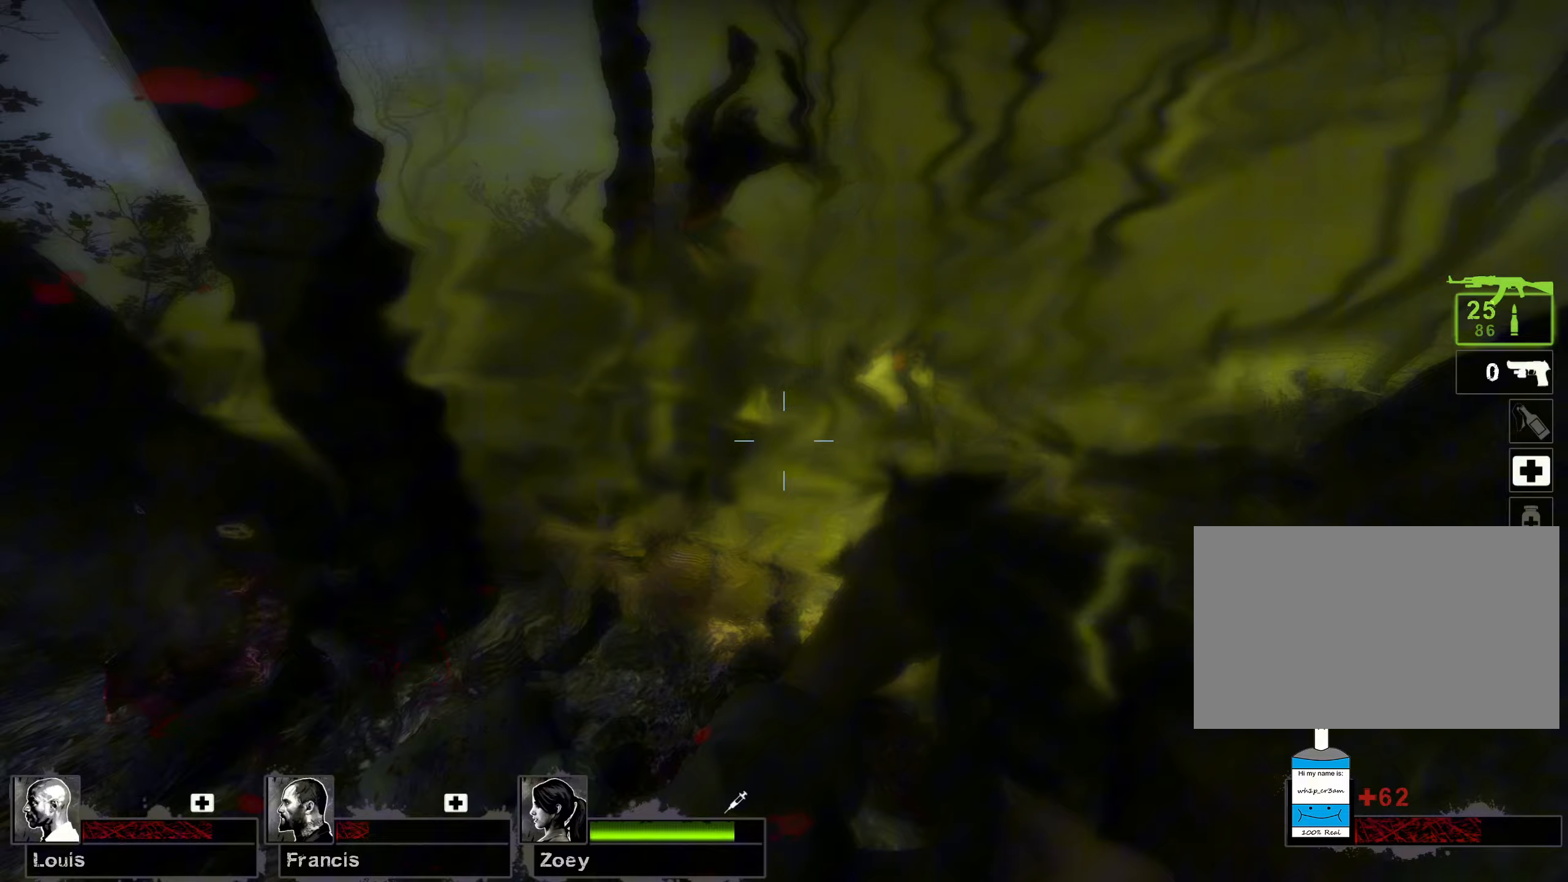
{"keys": ["w"], "mouse": ["right"], "events": [[50, "mouse_left", "up"], [150, "d", "up"], [250, "r", "down"], [367, "r", "up"], [433, "mouse_right", "down"]]}
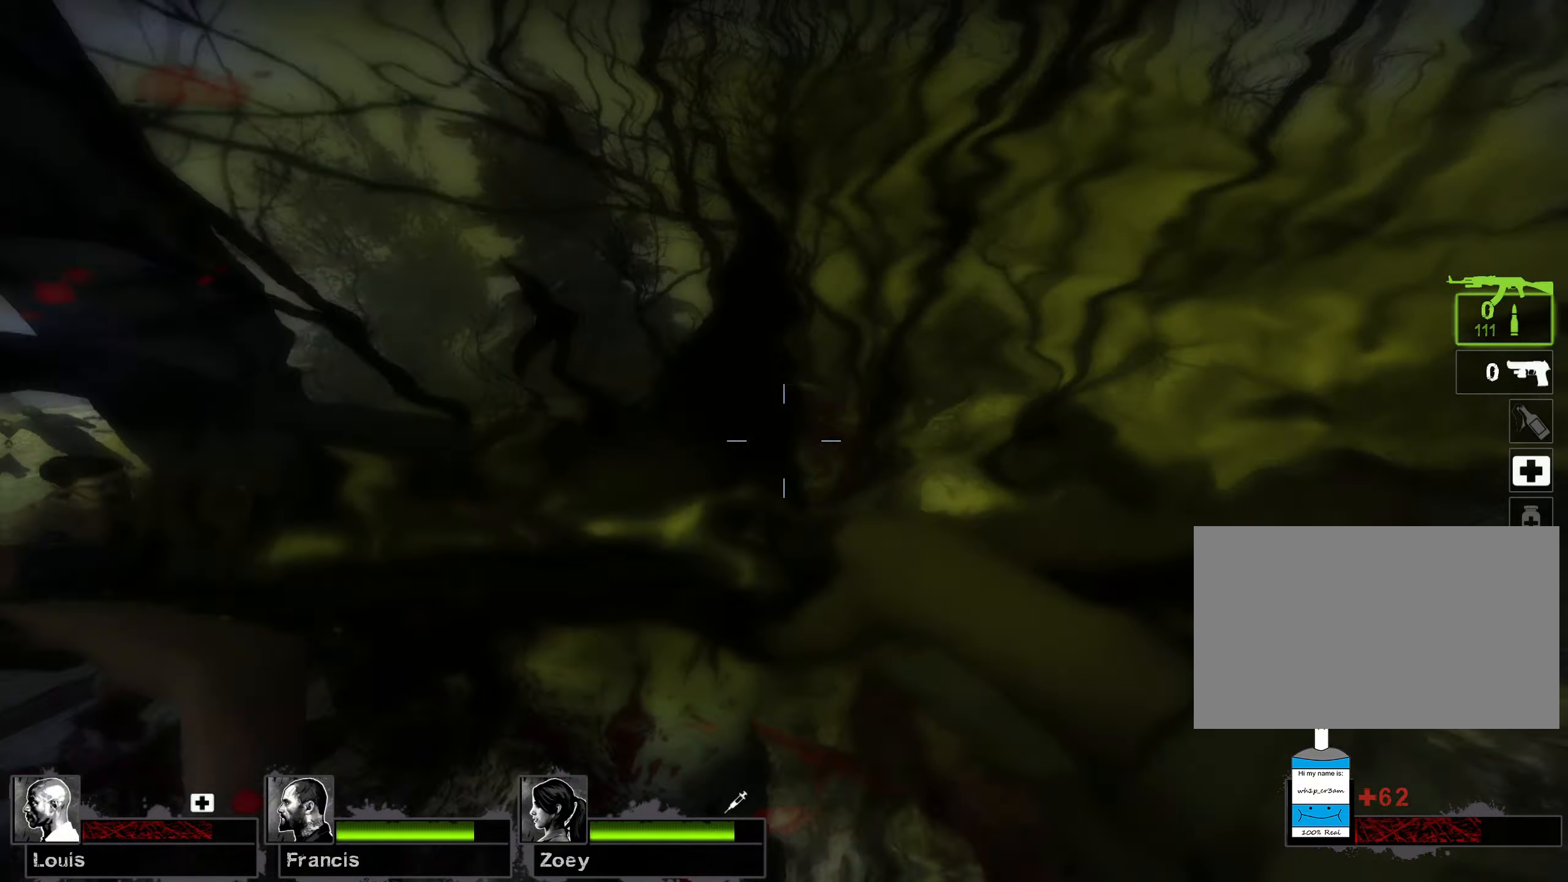
{"keys": ["a", "w"], "mouse": [], "events": [[100, "a", "down"], [450, "mouse_right", "up"]]}
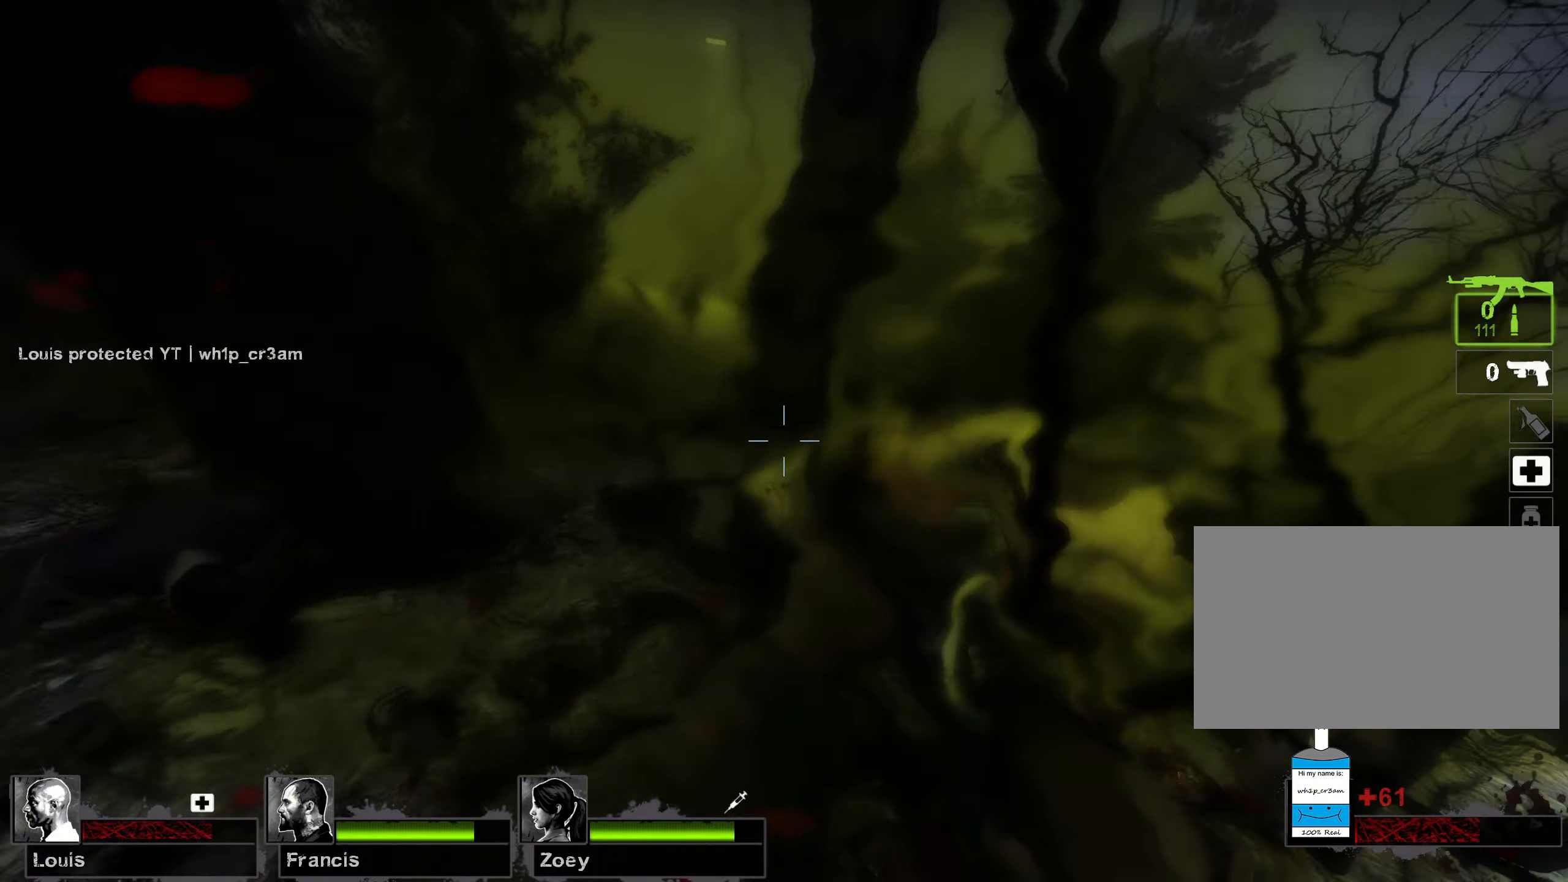
{"keys": ["w"], "mouse": [], "events": [[250, "a", "up"]]}
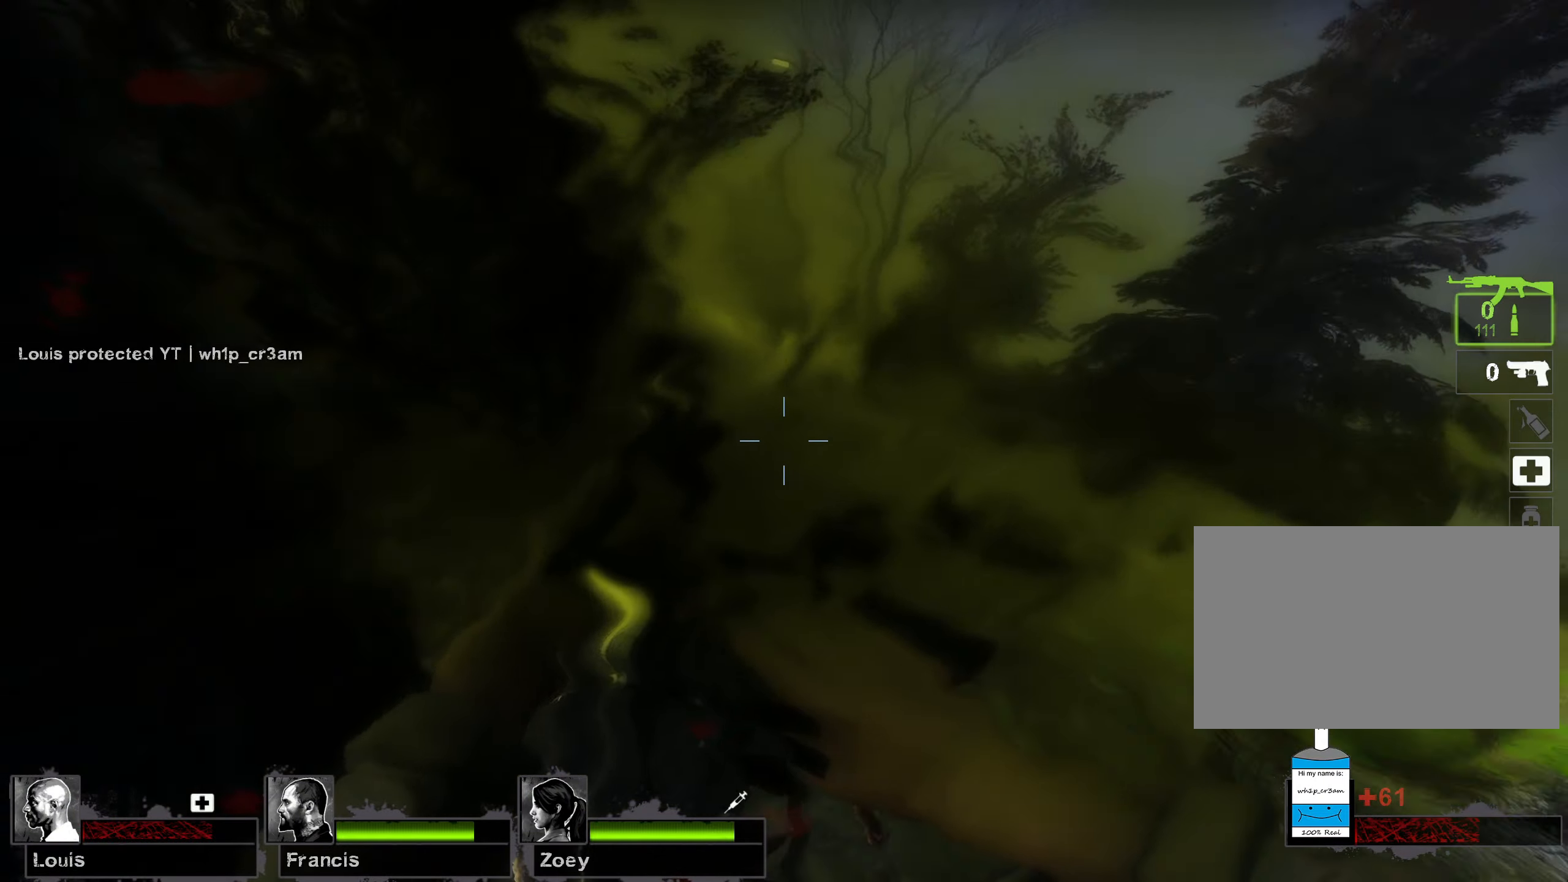
{"keys": ["w"], "mouse": [], "events": []}
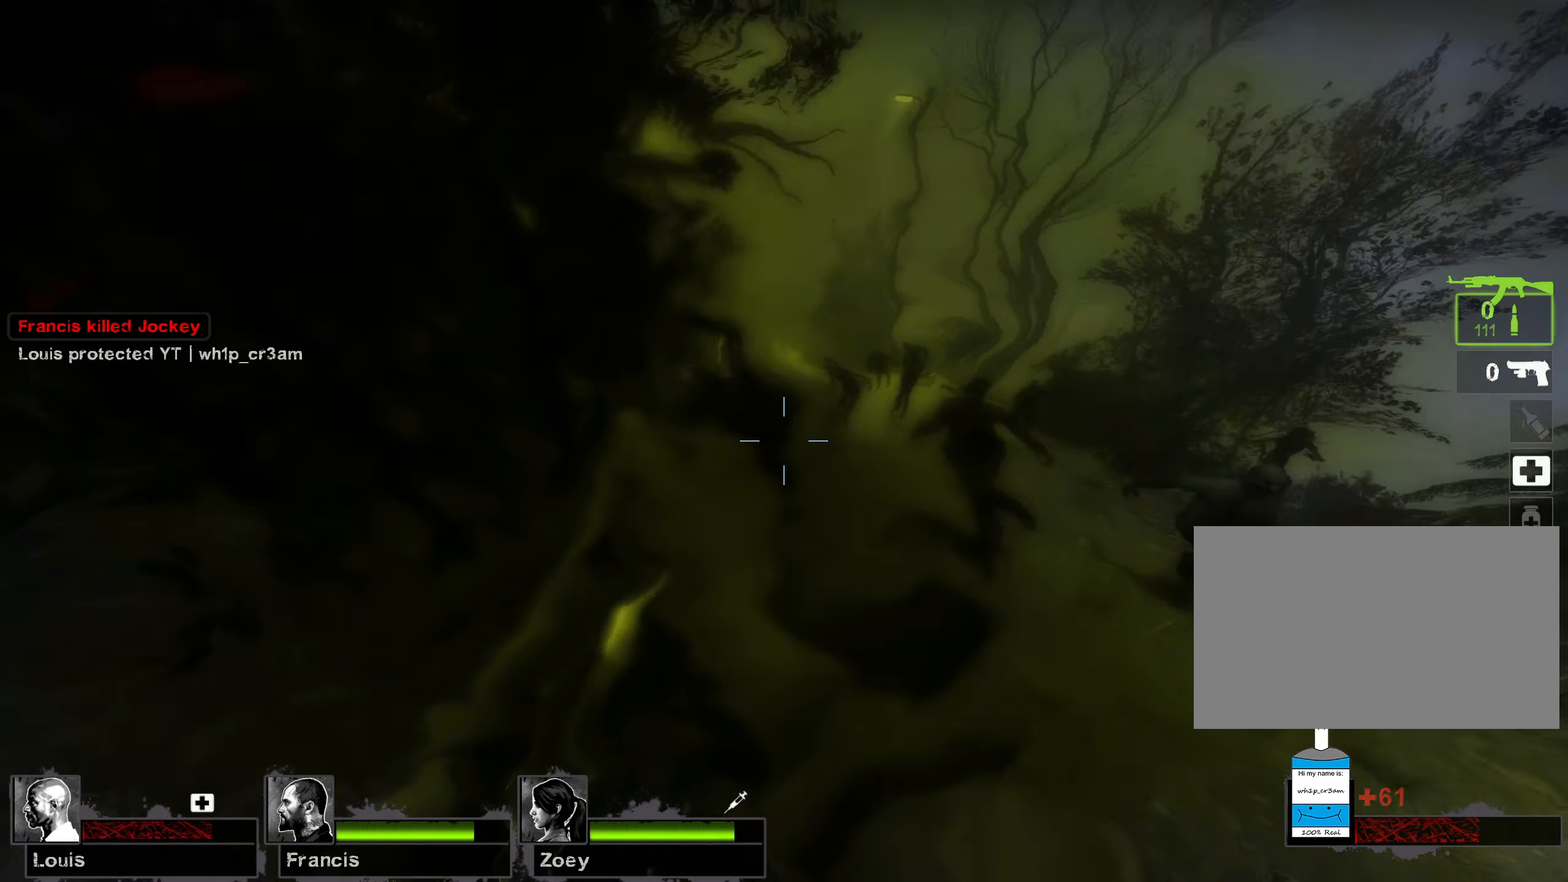
{"keys": ["a", "w"], "mouse": ["right"], "events": [[67, "a", "down"], [200, "mouse_right", "down"]]}
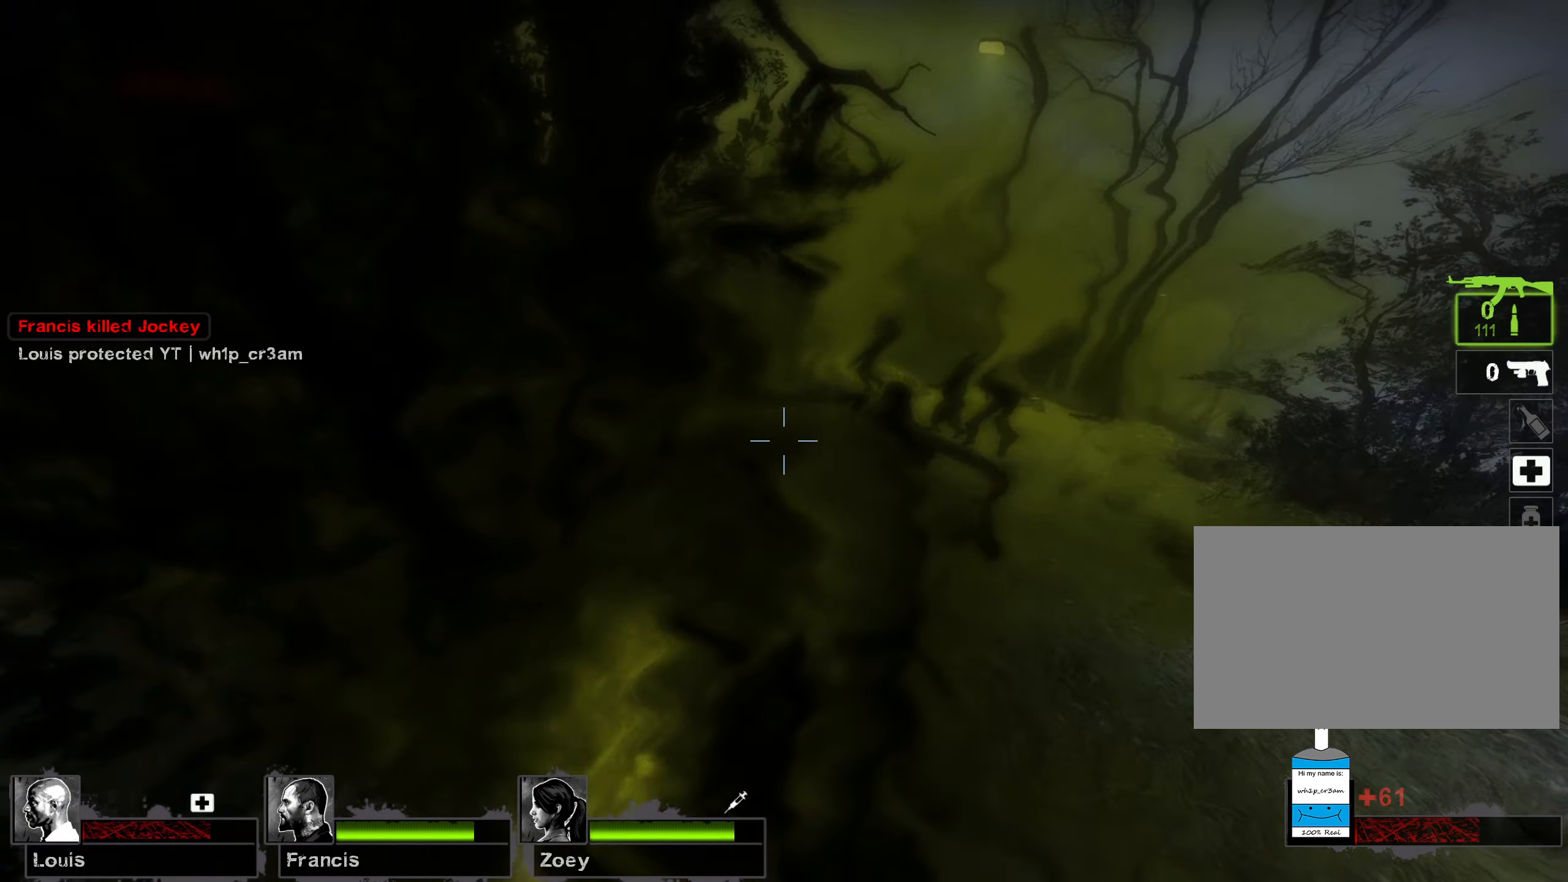
{"keys": ["a", "s"], "mouse": ["left"], "events": [[17, "mouse_right", "up"], [233, "w", "up"], [333, "mouse_left", "down"], [350, "s", "down"]]}
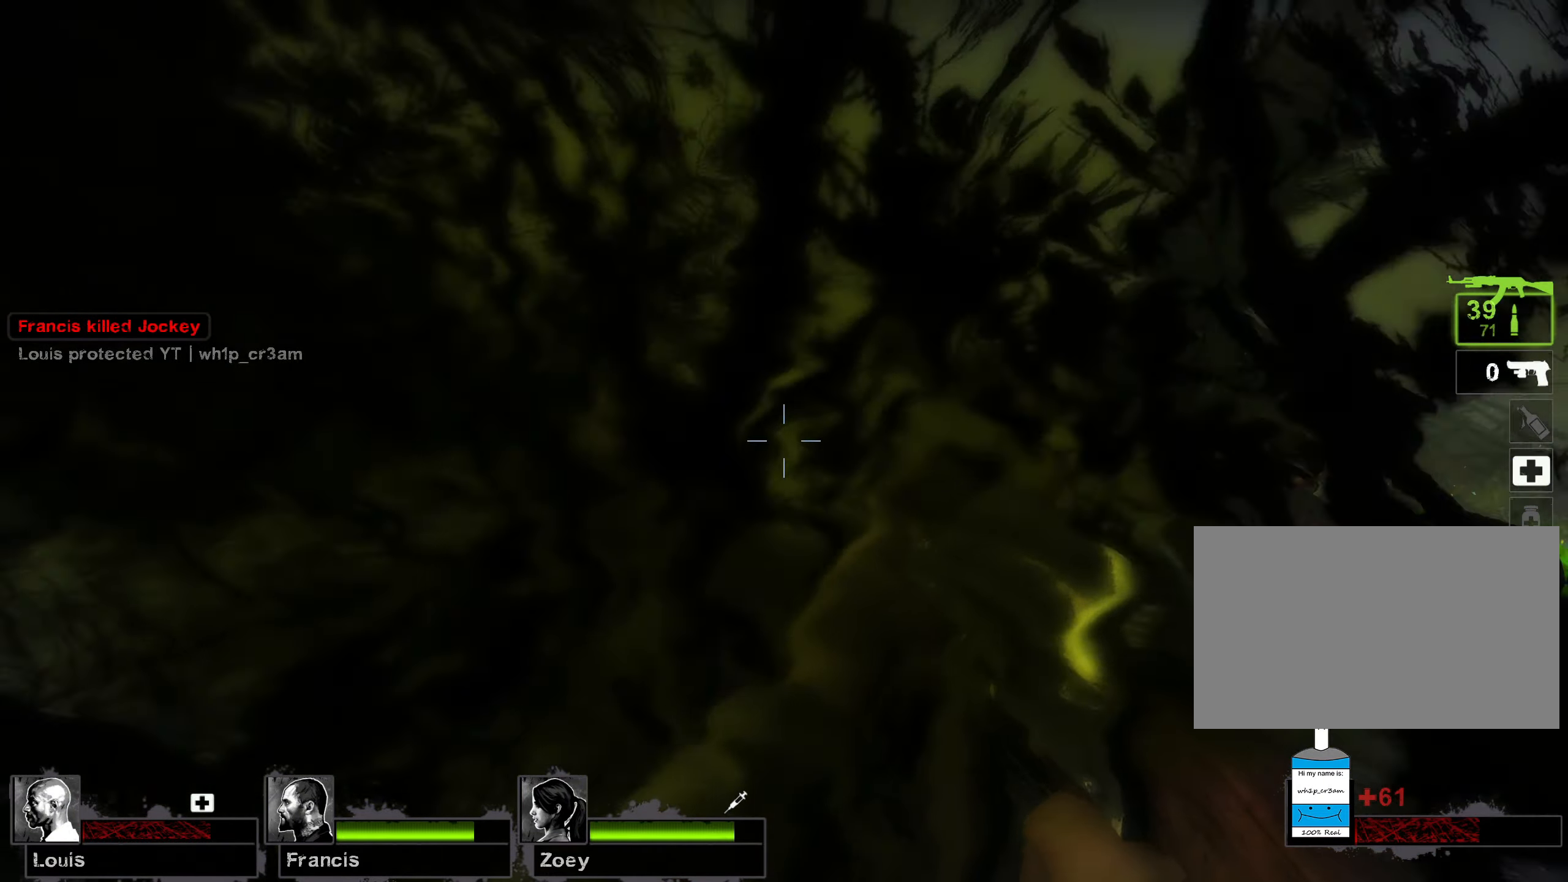
{"keys": ["a", "w"], "mouse": ["left"], "events": [[267, "s", "up"], [383, "w", "down"]]}
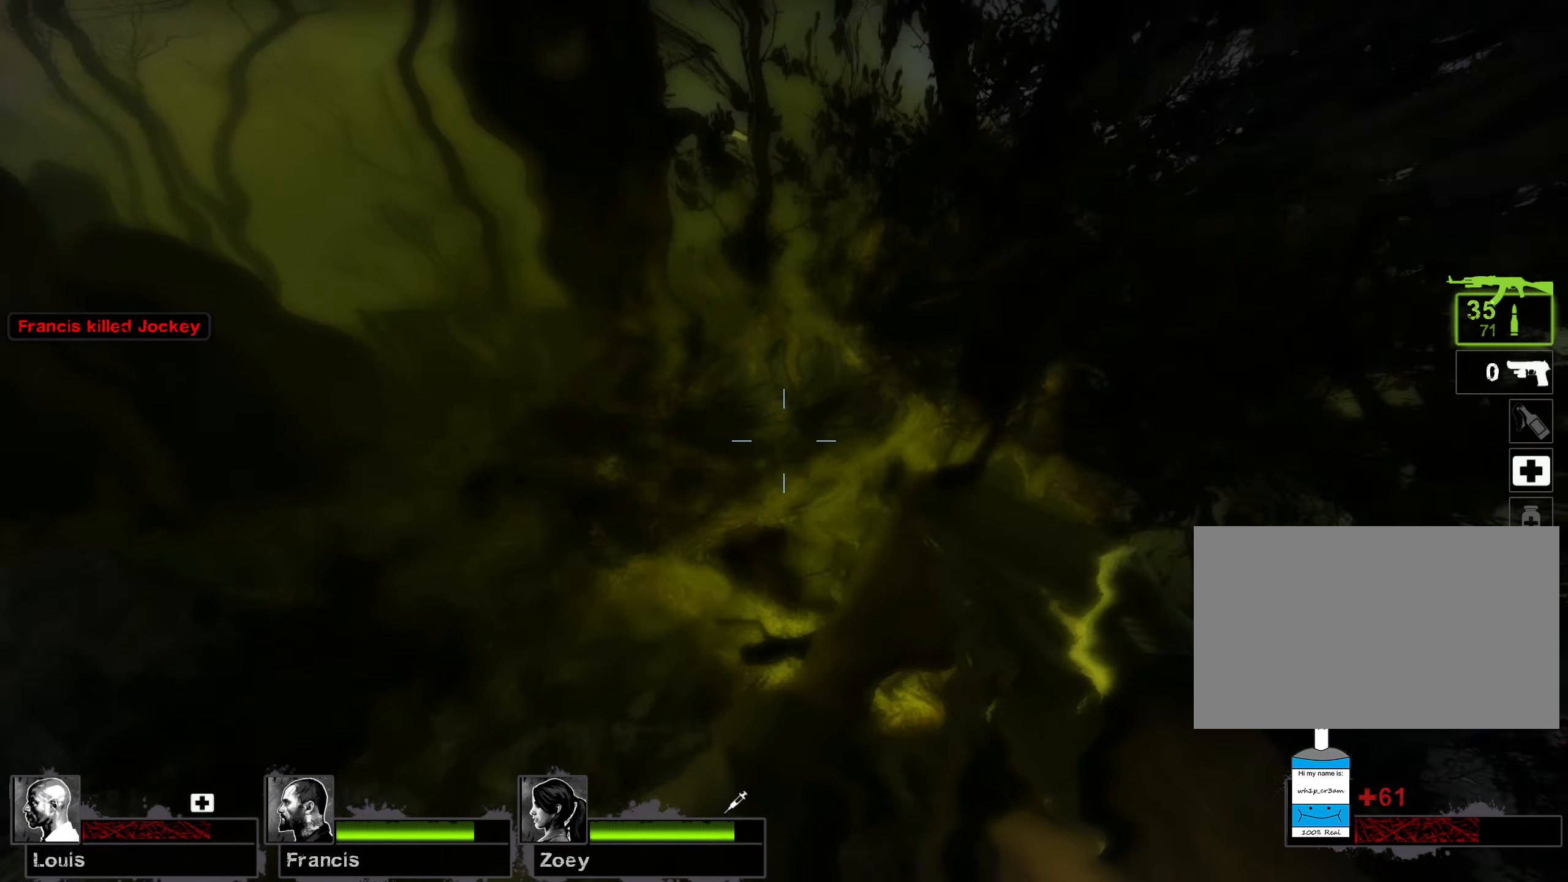
{"keys": ["w"], "mouse": ["left"], "events": [[83, "a", "up"], [350, "a", "down"], [483, "a", "up"]]}
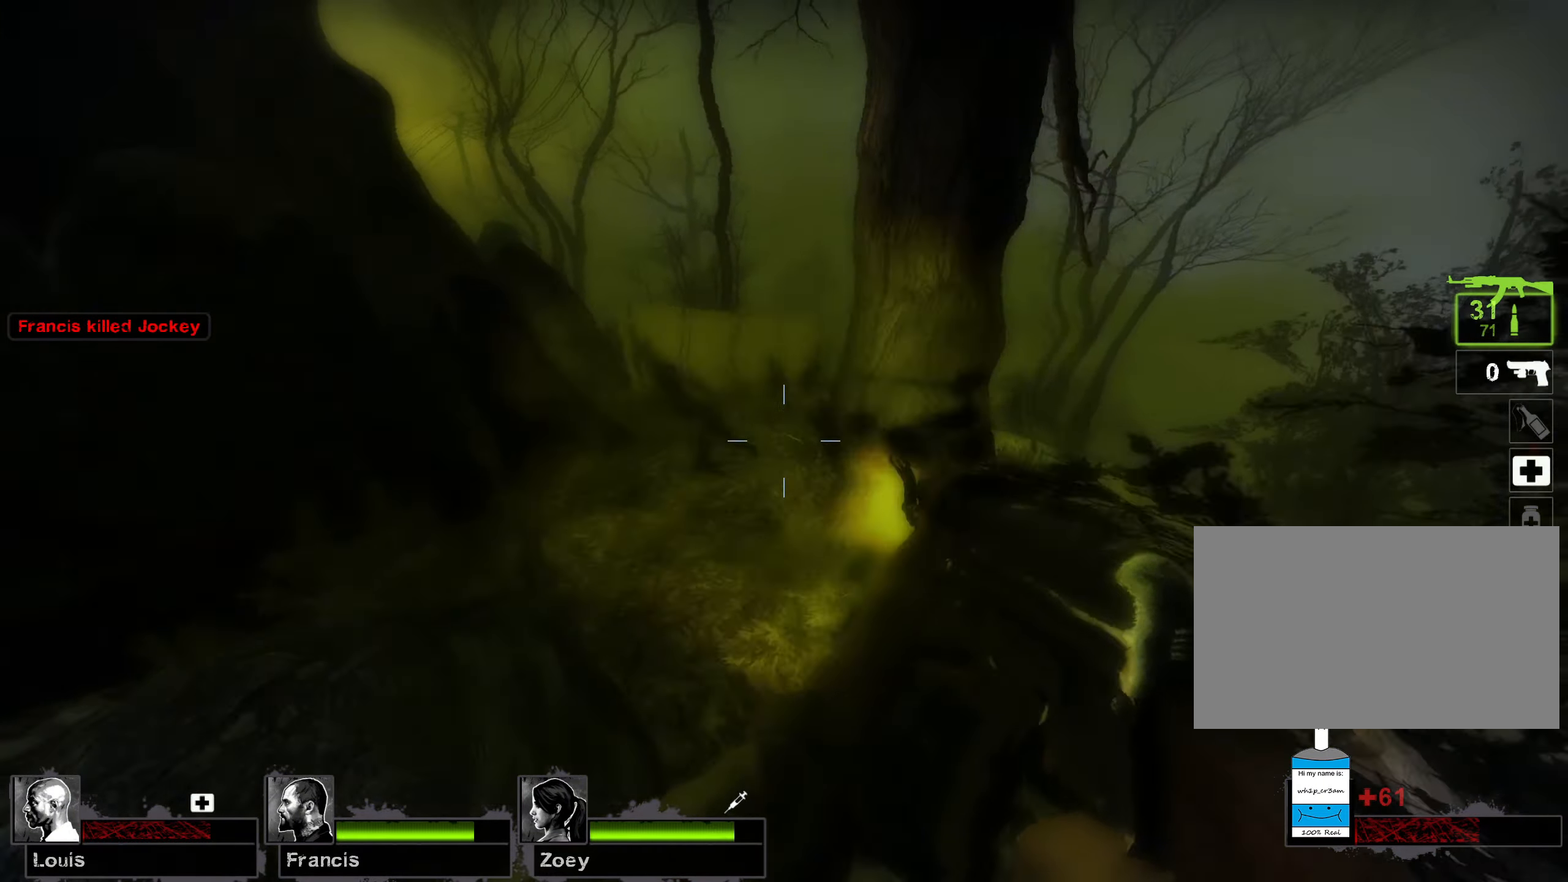
{"keys": ["a", "w"], "mouse": ["left"], "events": [[217, "a", "down"]]}